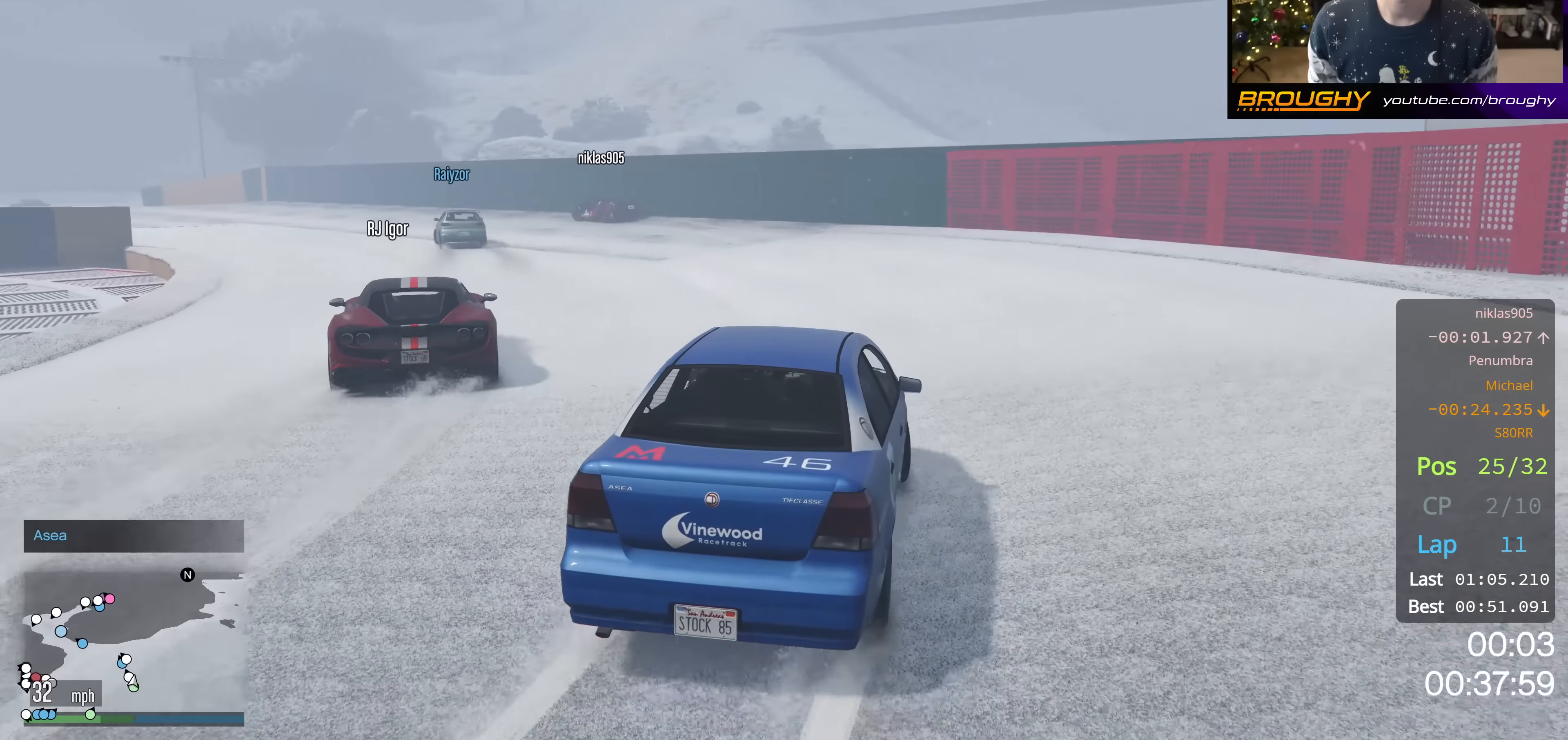
Gameplay with a controller (Xbox layout); each line is a JSON object with the inputs held at the frame after it. "events" lists button and stick changes between this image and that frame as [ms after this image, input, new state], when the widget could be followed in between.
{"buttons": ["R2"], "left_stick": "up-left", "right_stick": "left", "events": [[66, "R2", "up"], [66, "right_stick", "down-left"], [216, "R2", "down"], [283, "right_stick", "left"]]}
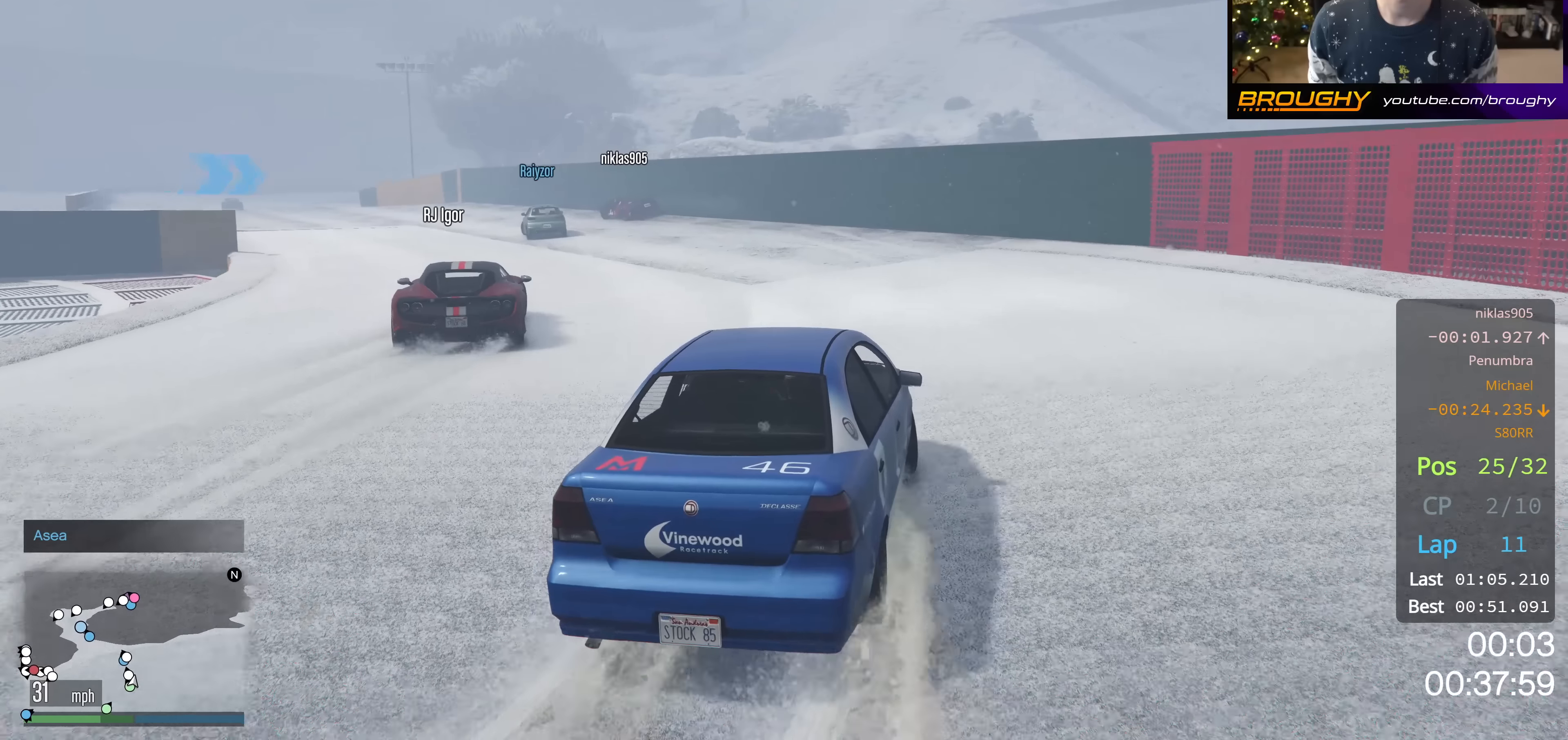
{"buttons": ["R2"], "left_stick": "up-left", "right_stick": "left", "events": [[134, "left_stick", "center"], [250, "left_stick", "up-left"]]}
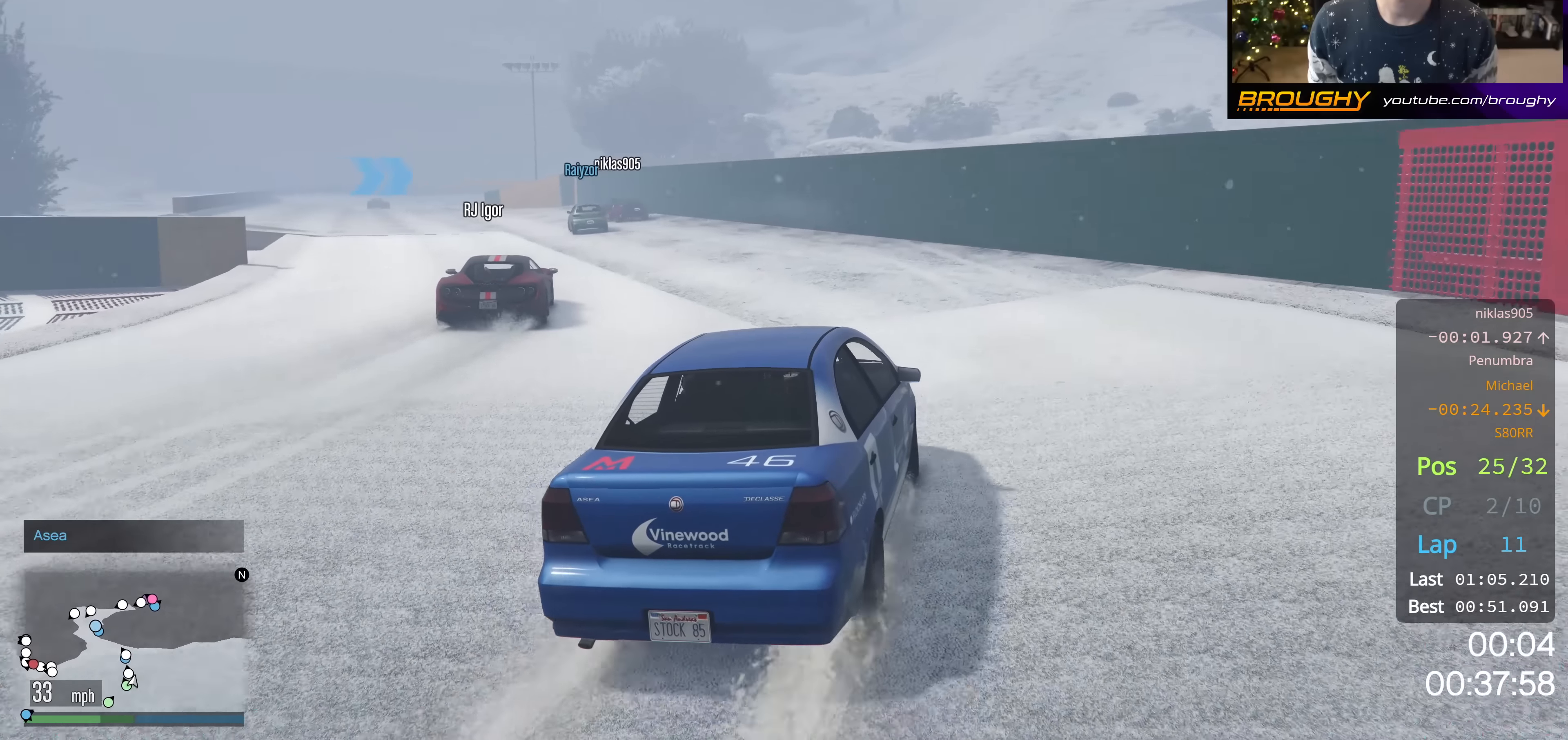
{"buttons": ["R2"], "left_stick": "up-left", "right_stick": "left", "events": []}
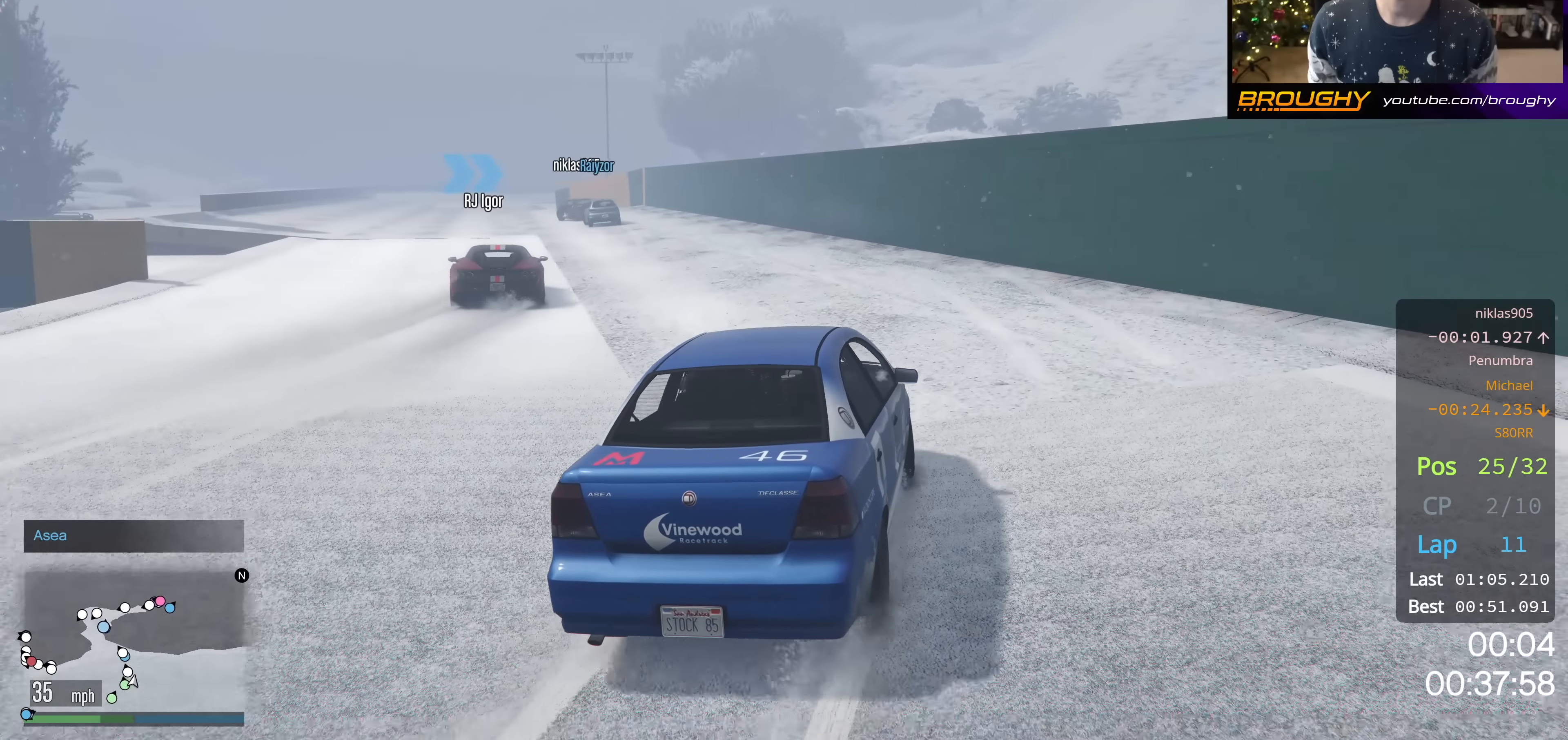
{"buttons": ["R2"], "left_stick": "up-left", "right_stick": "left", "events": []}
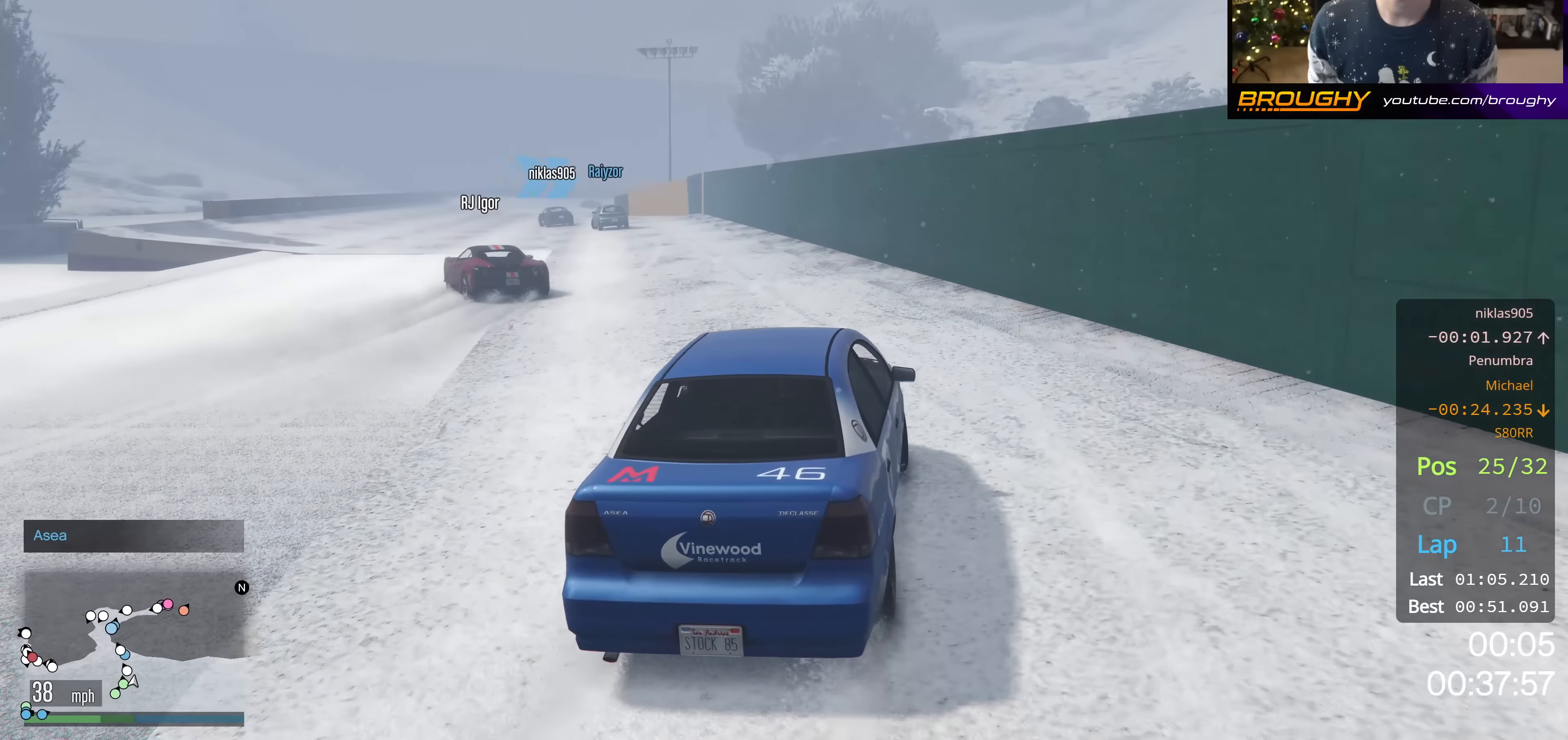
{"buttons": ["R2"], "left_stick": "up-left", "right_stick": "left", "events": []}
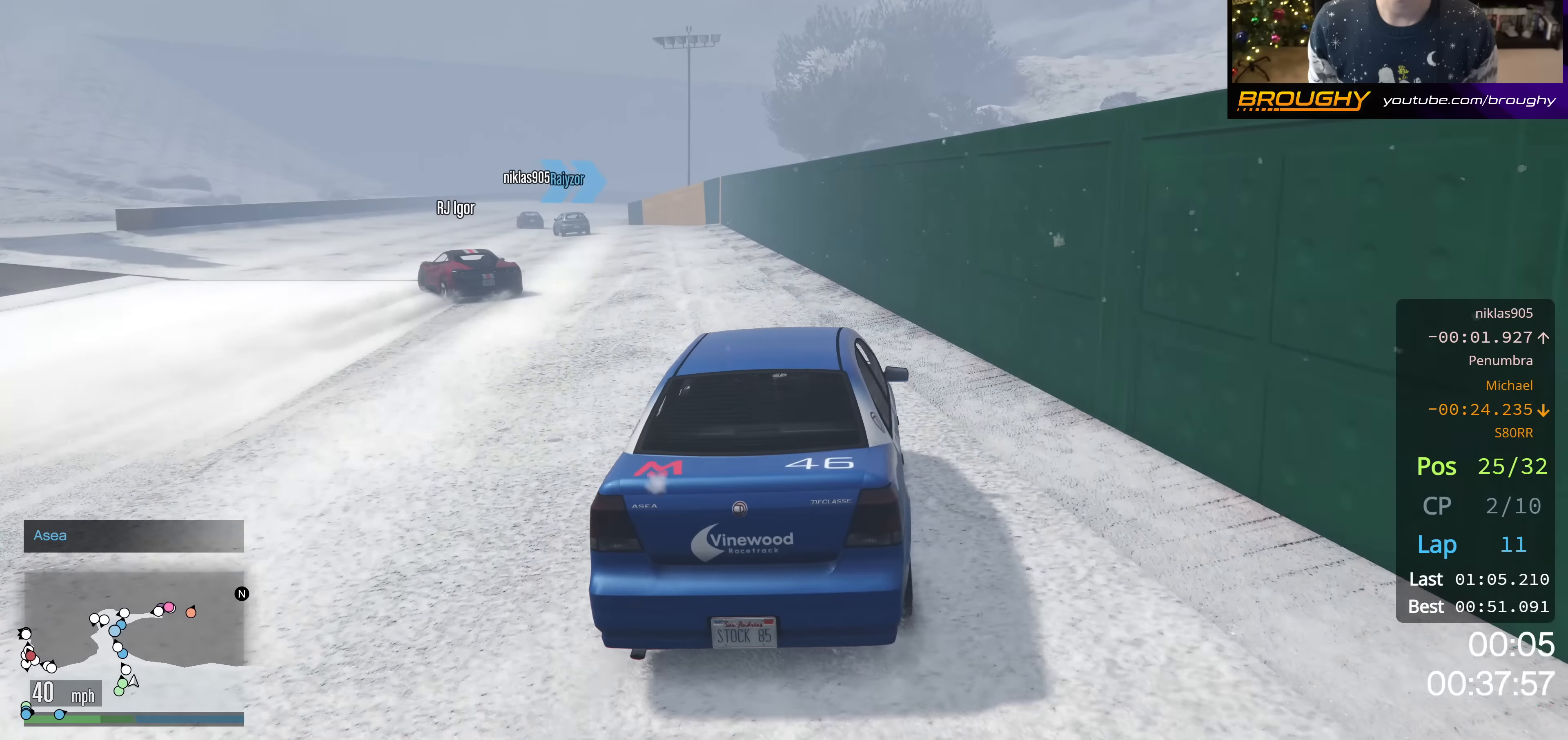
{"buttons": ["R2"], "left_stick": "up-left", "right_stick": "center", "events": [[317, "right_stick", "center"]]}
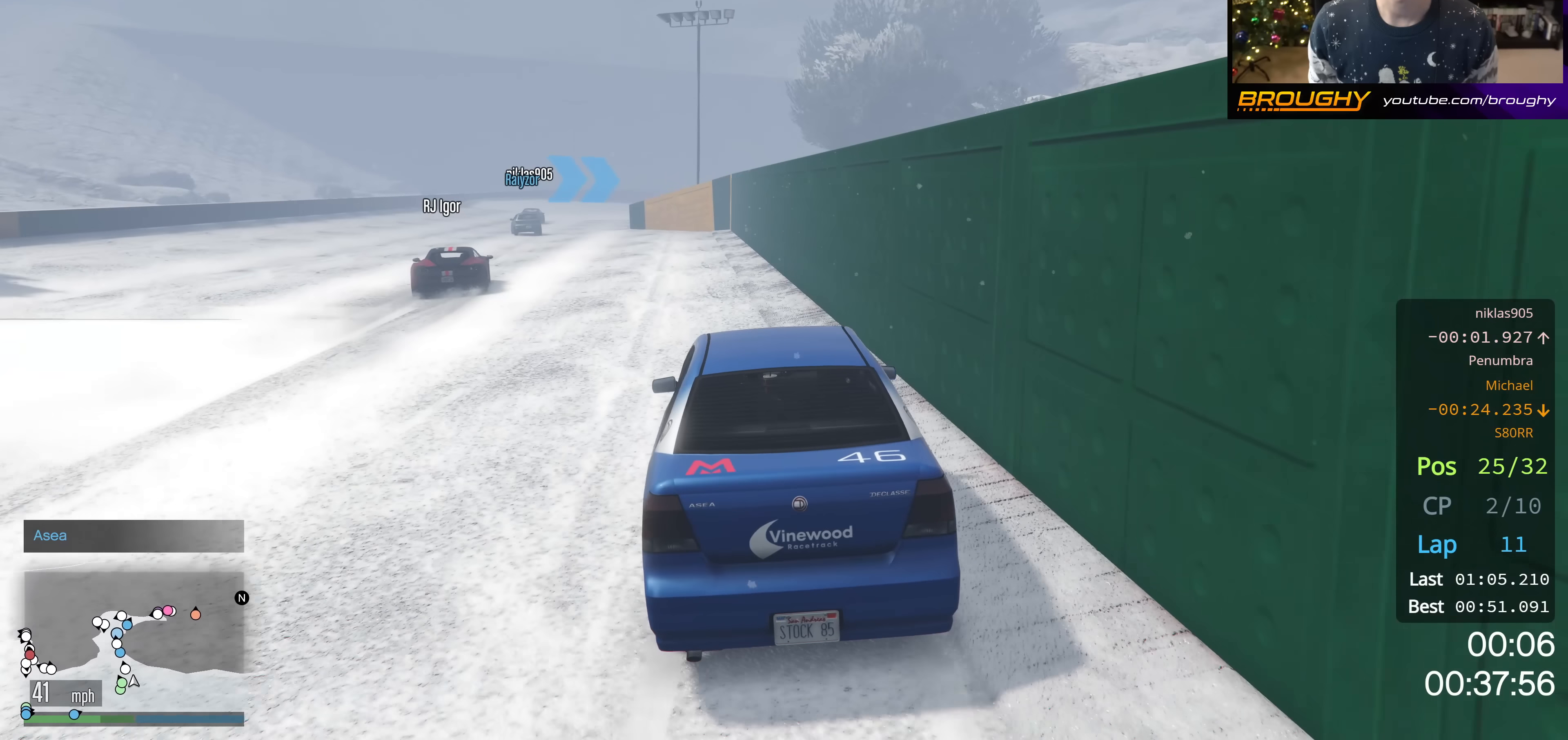
{"buttons": ["R2"], "left_stick": "center", "right_stick": "center", "events": [[117, "left_stick", "center"], [233, "left_stick", "up-left"], [484, "left_stick", "center"]]}
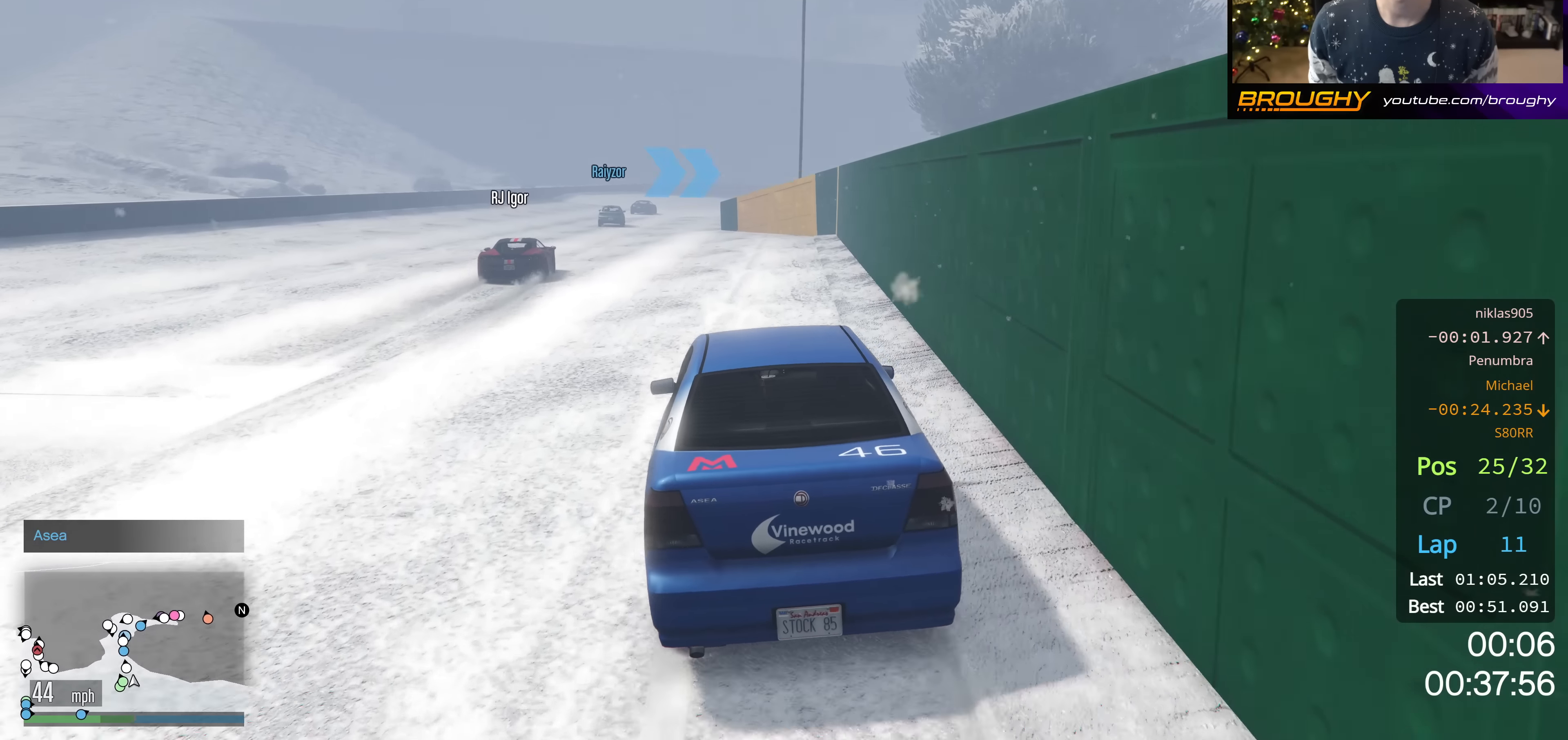
{"buttons": ["R2"], "left_stick": "center", "right_stick": "center", "events": [[100, "left_stick", "up-left"], [334, "left_stick", "center"]]}
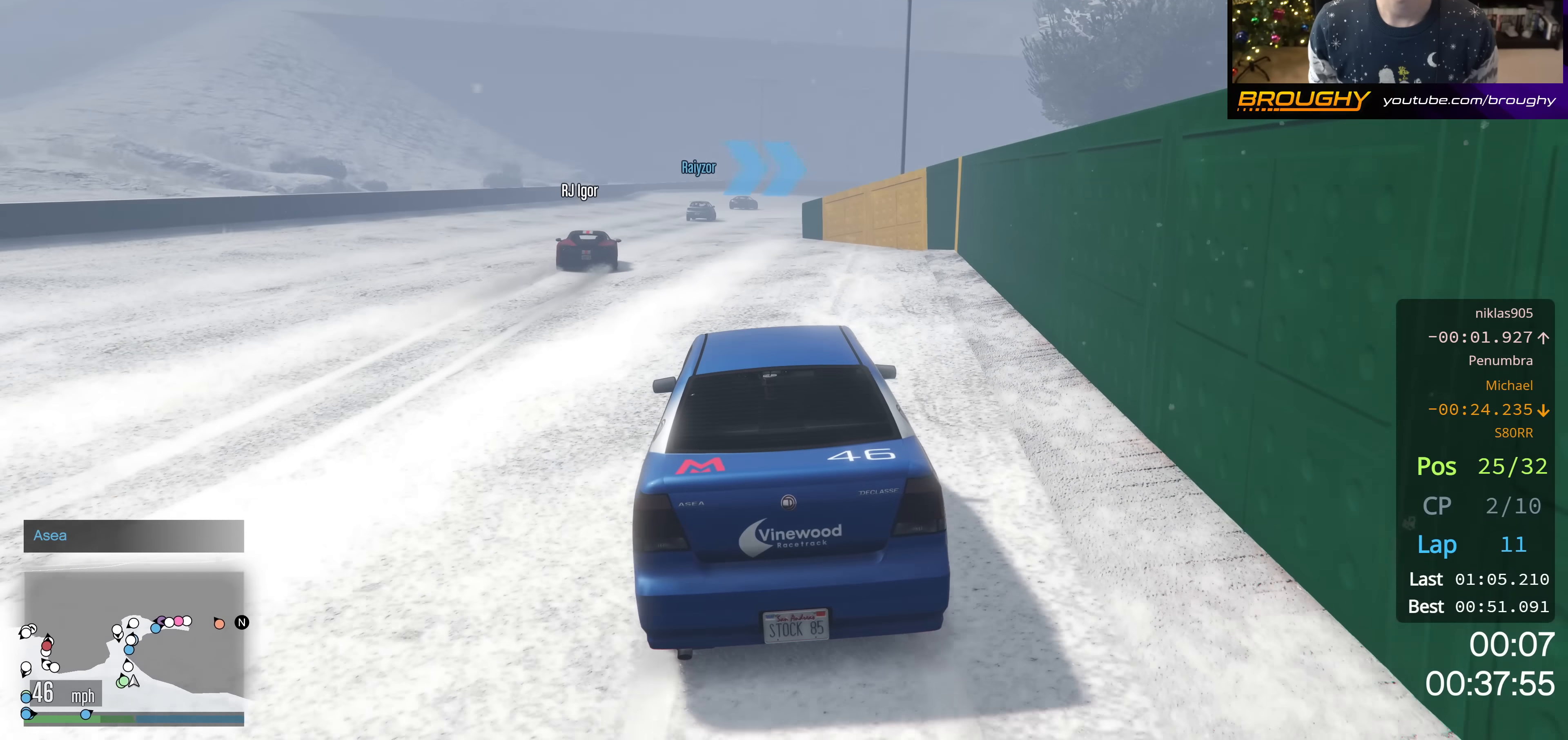
{"buttons": ["R2"], "left_stick": "center", "right_stick": "center", "events": [[50, "left_stick", "up-left"], [250, "left_stick", "center"]]}
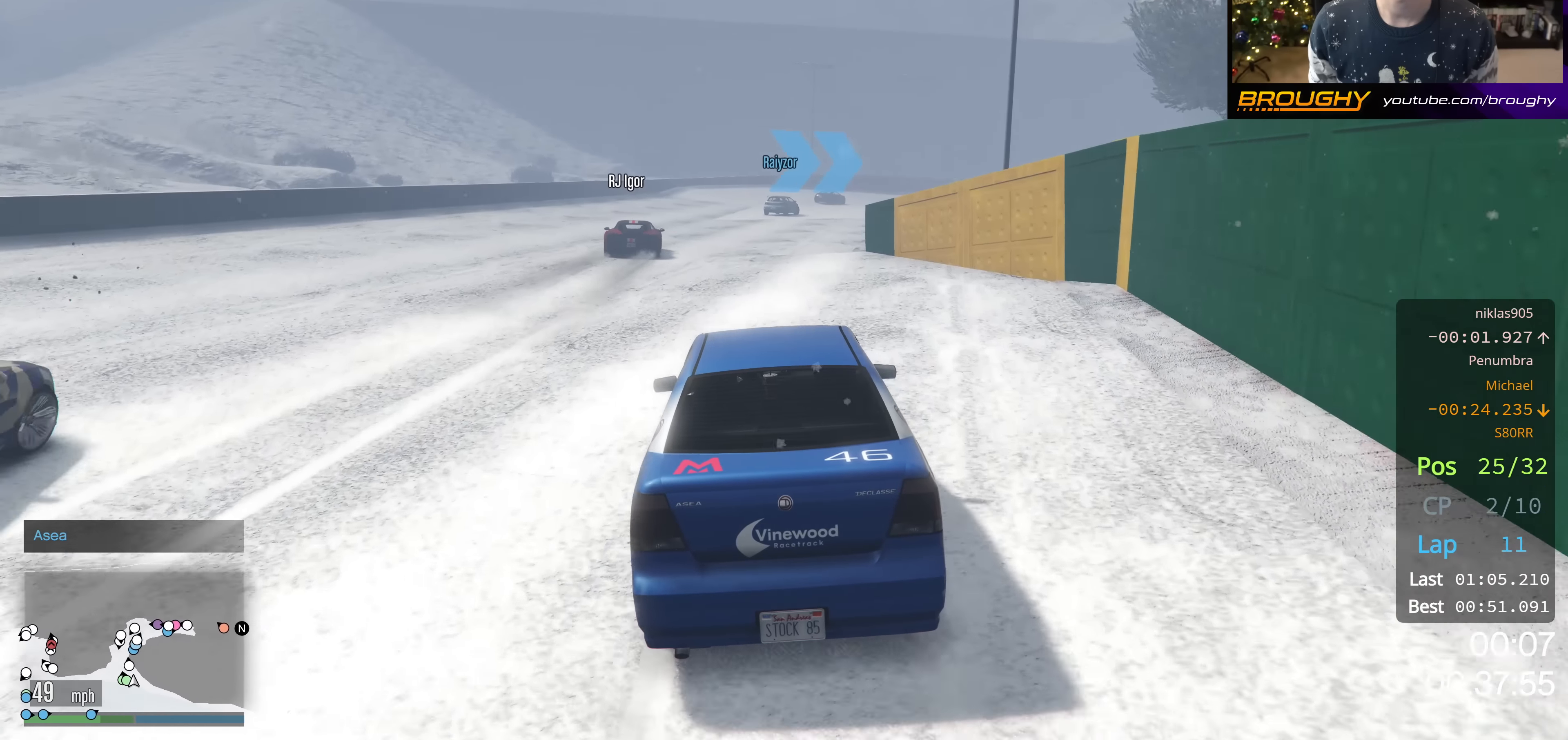
{"buttons": ["R2"], "left_stick": "right", "right_stick": "center", "events": [[451, "left_stick", "right"]]}
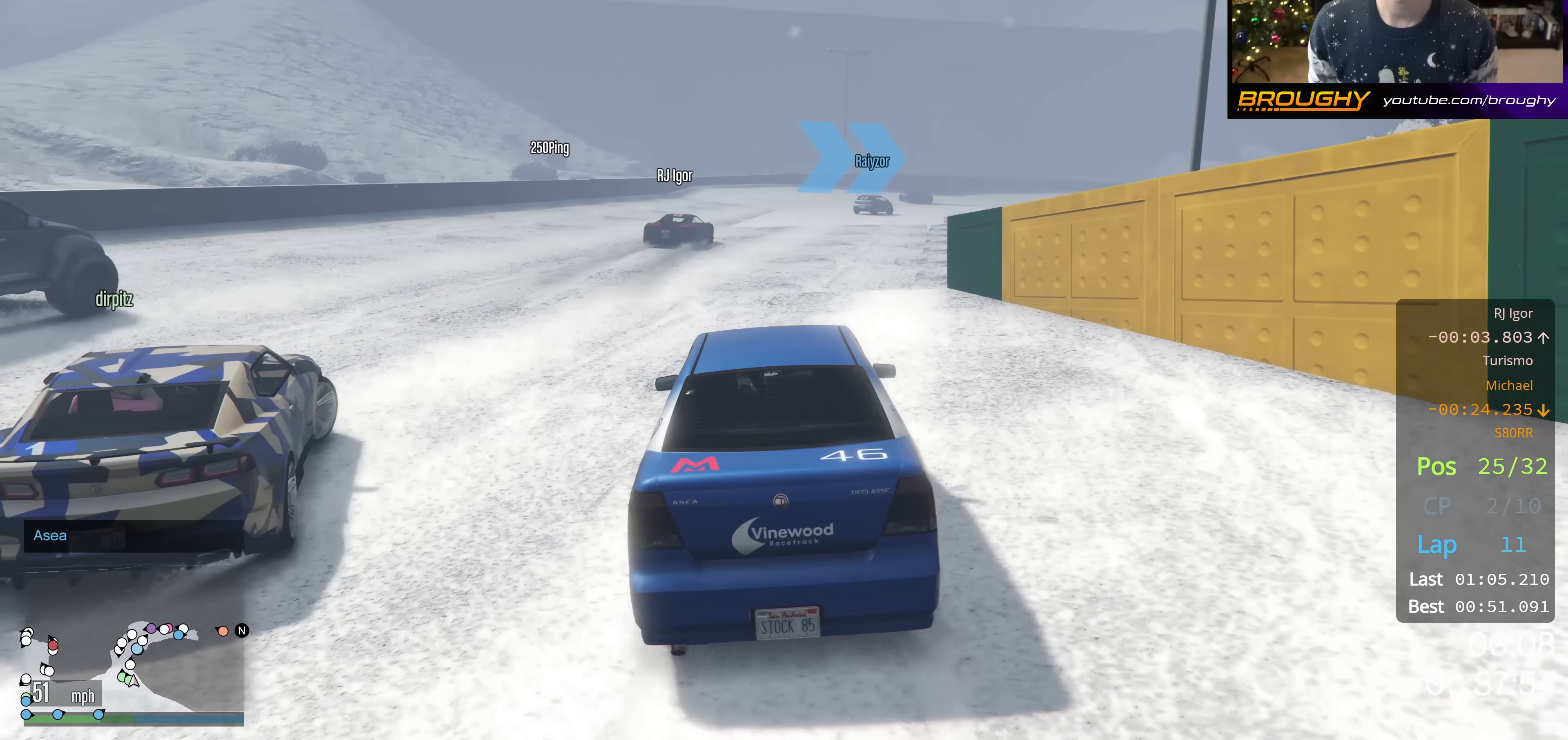
{"buttons": ["R2"], "left_stick": "right", "right_stick": "center", "events": [[133, "left_stick", "center"], [484, "left_stick", "right"]]}
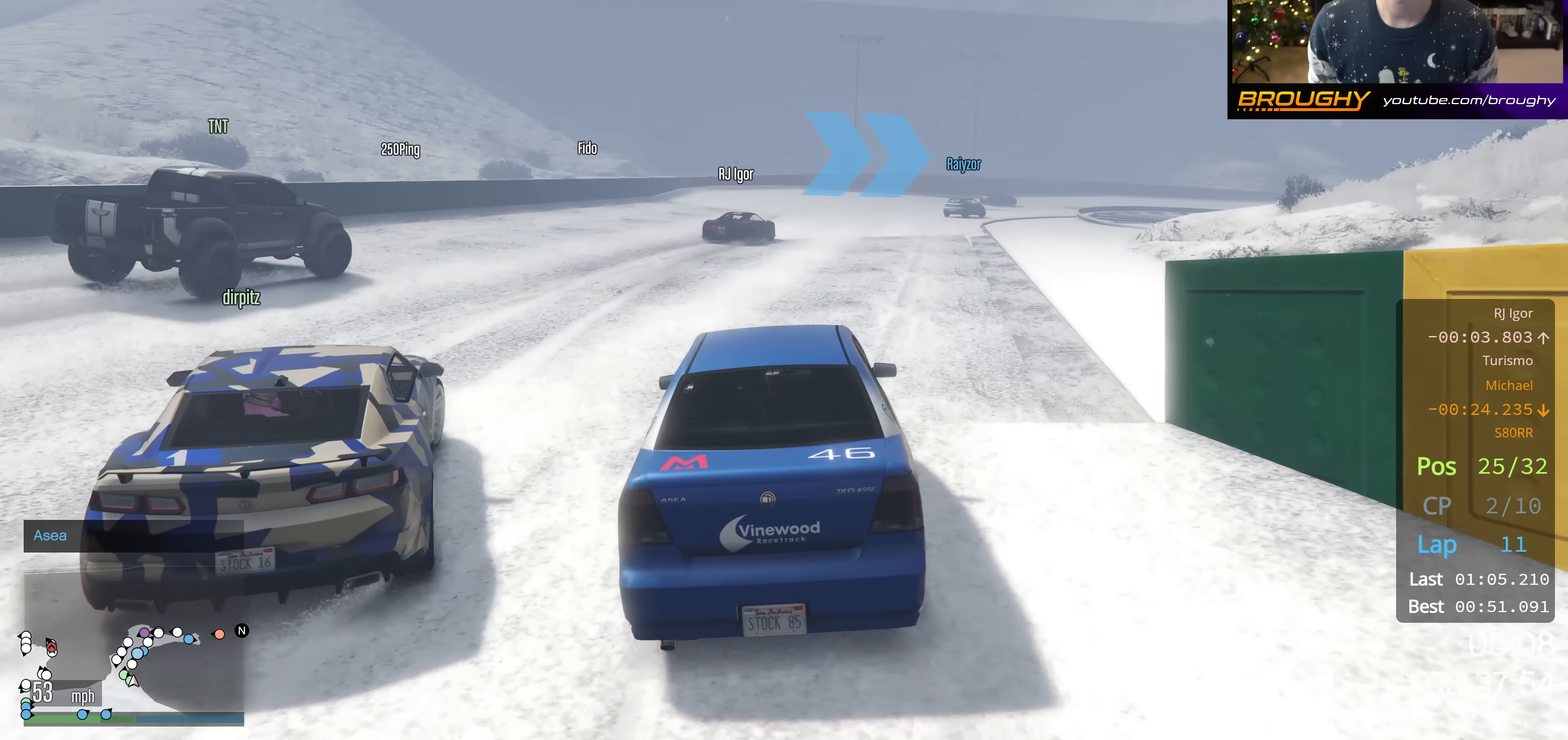
{"buttons": ["R2"], "left_stick": "center", "right_stick": "center", "events": [[434, "left_stick", "center"]]}
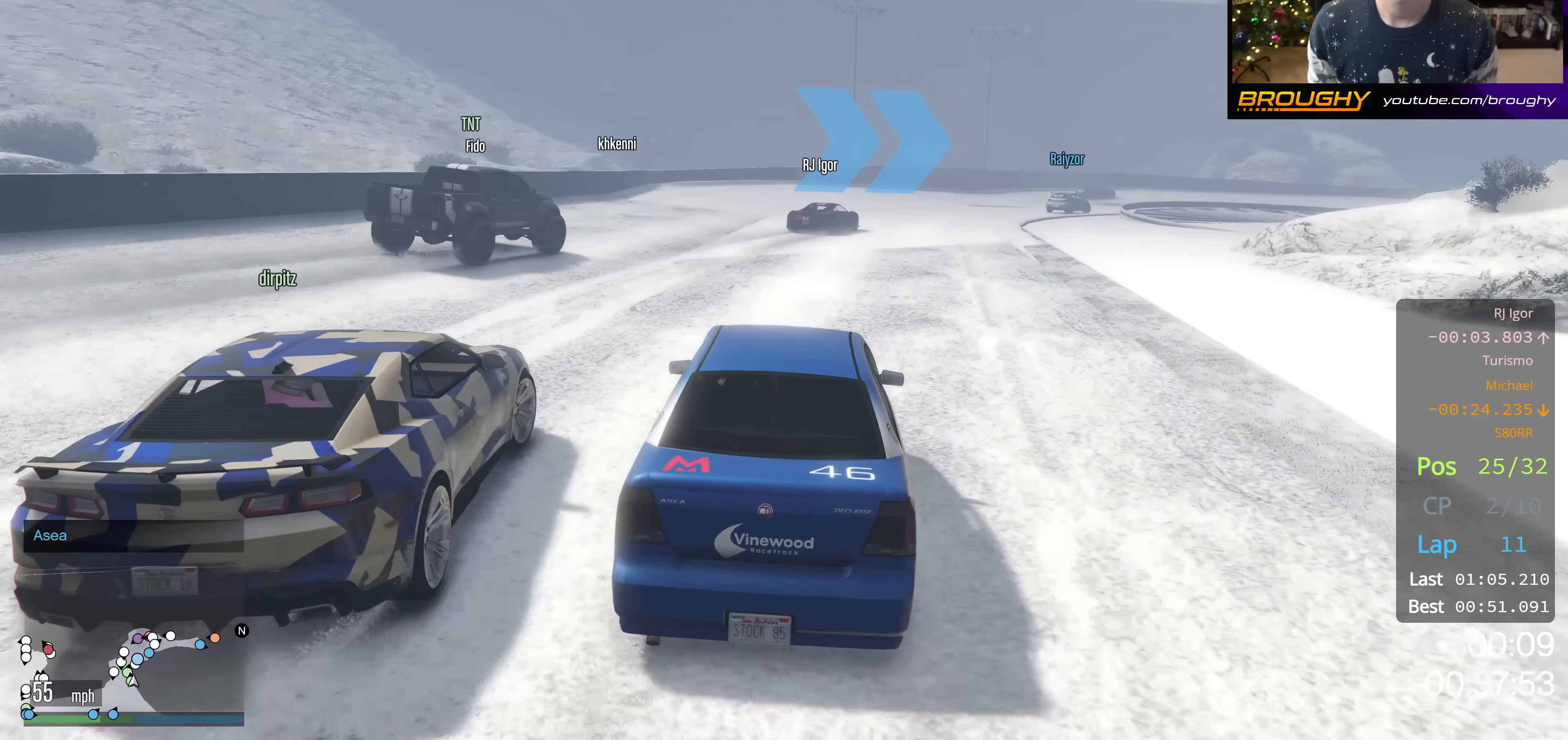
{"buttons": ["R2"], "left_stick": "right", "right_stick": "center", "events": [[100, "left_stick", "down-right"], [217, "R2", "up"], [350, "left_stick", "center"], [434, "left_stick", "right"], [500, "R2", "down"]]}
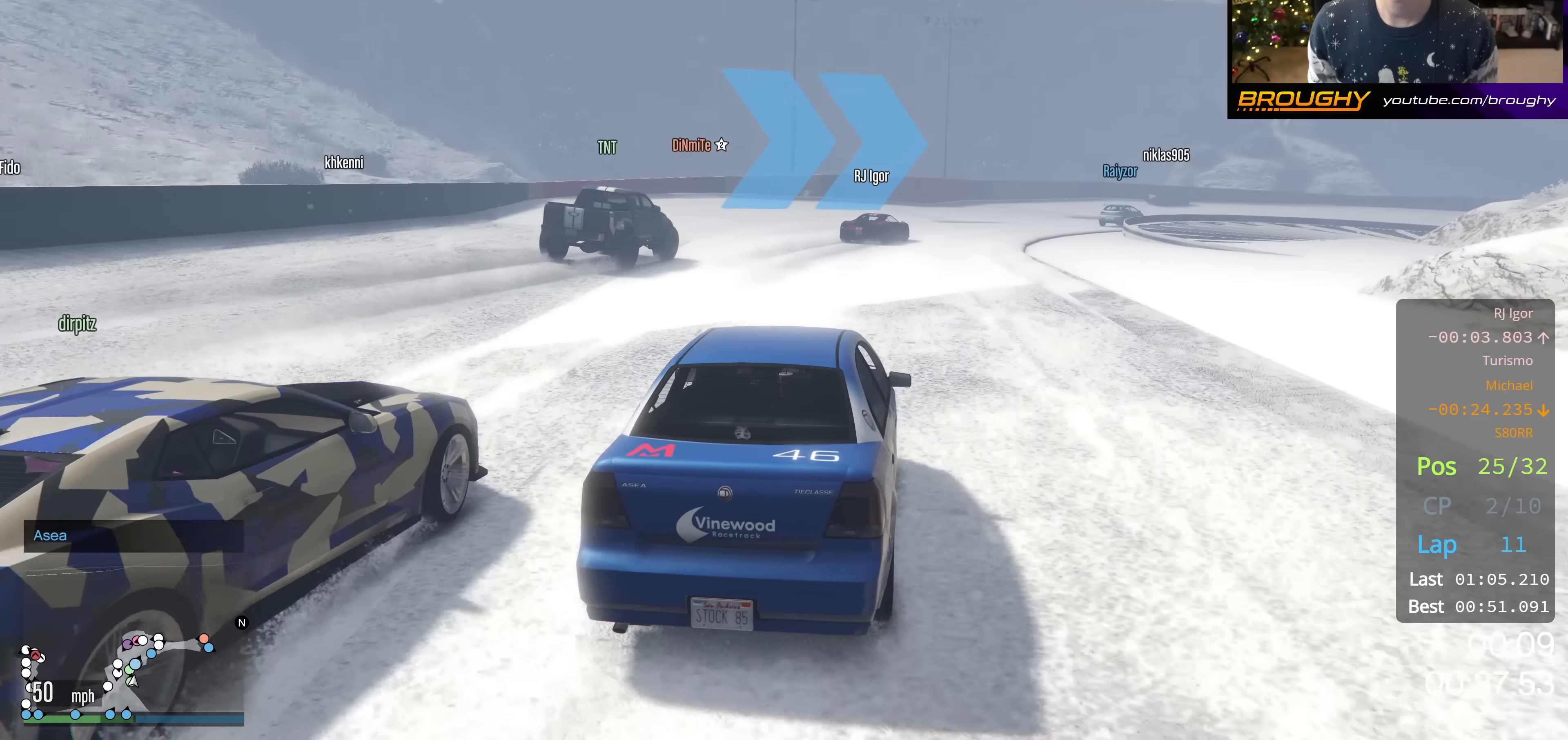
{"buttons": ["R2"], "left_stick": "down-right", "right_stick": "center", "events": [[150, "left_stick", "center"], [467, "left_stick", "down-right"]]}
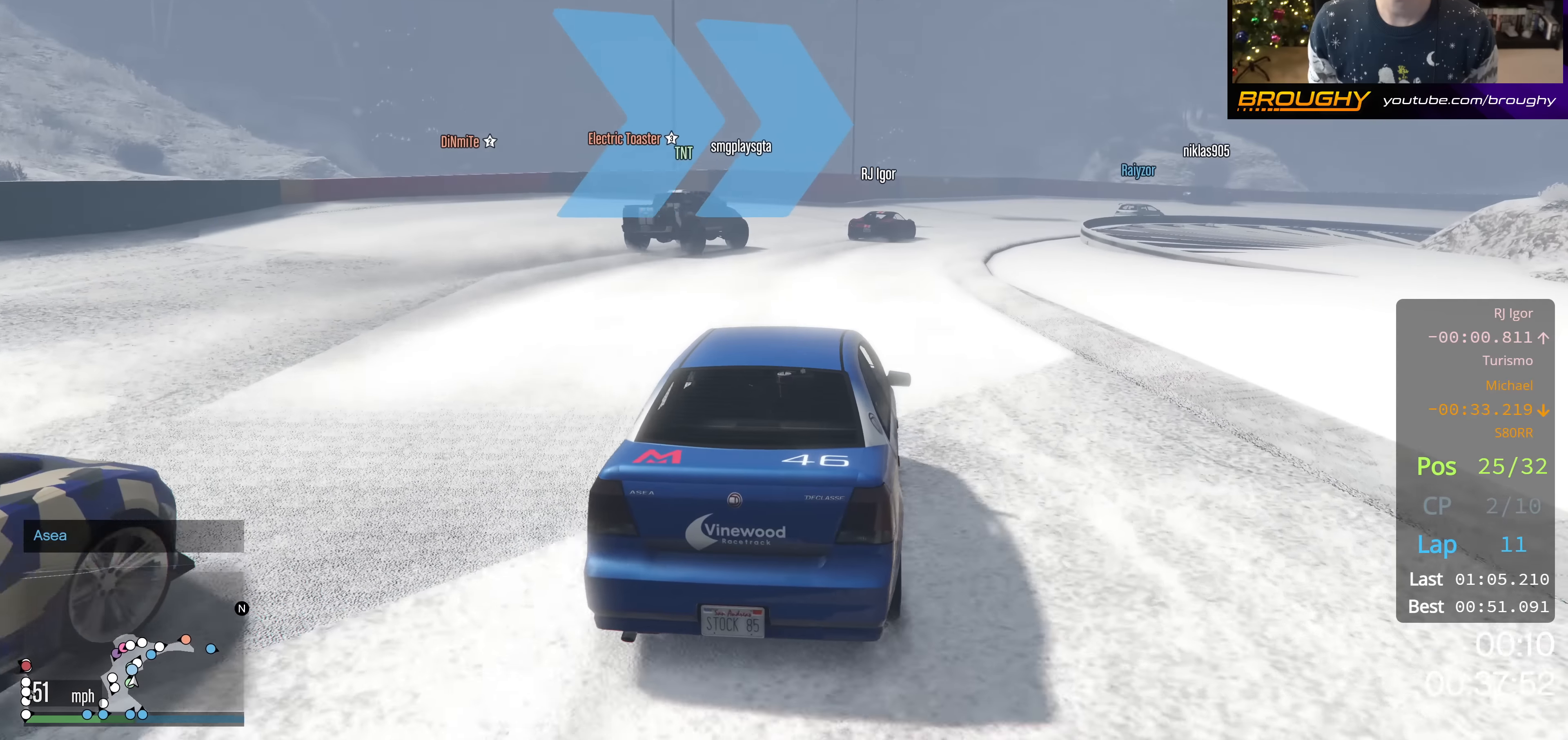
{"buttons": [], "left_stick": "right", "right_stick": "center", "events": [[234, "left_stick", "center"], [317, "left_stick", "right"], [401, "R2", "up"]]}
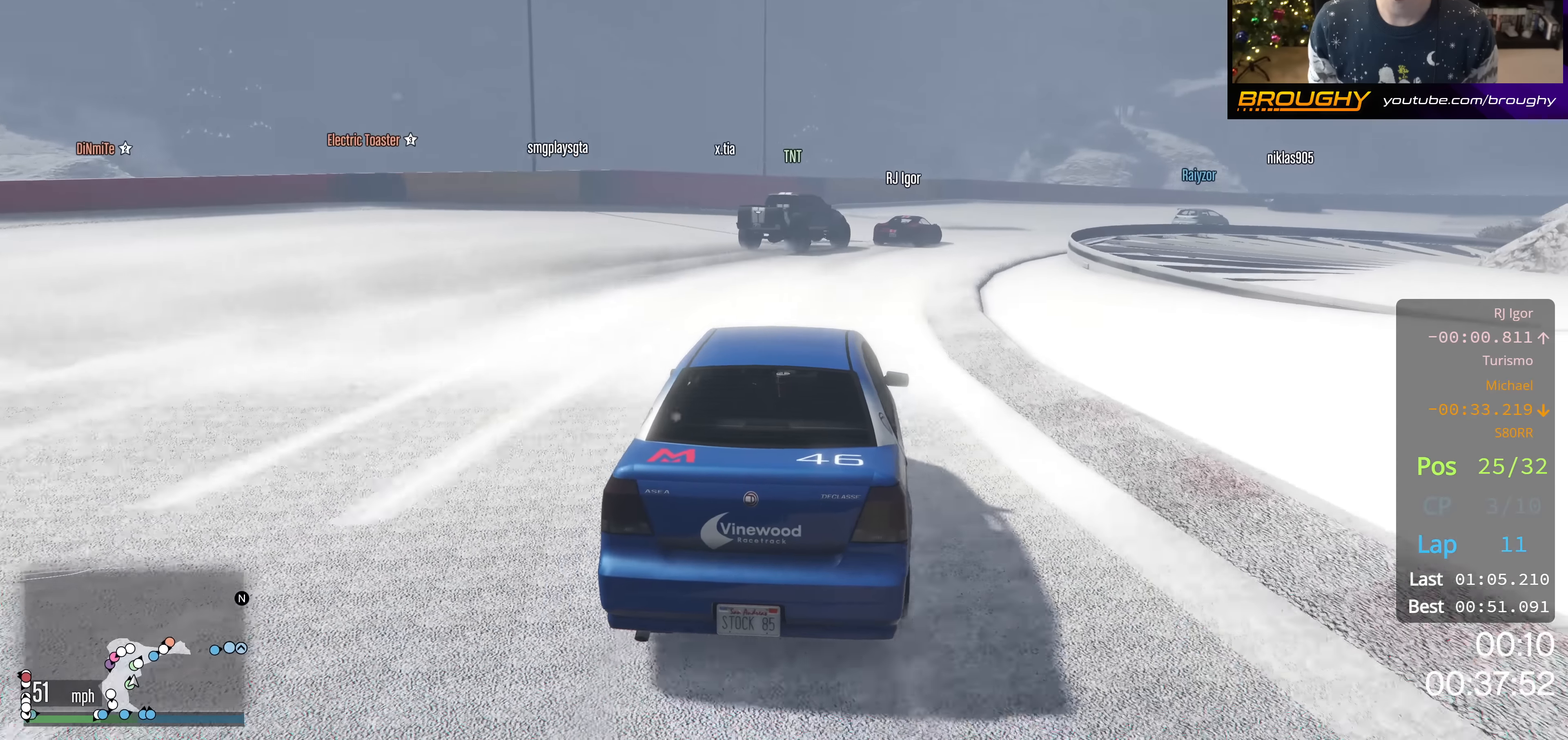
{"buttons": [], "left_stick": "right", "right_stick": "center", "events": []}
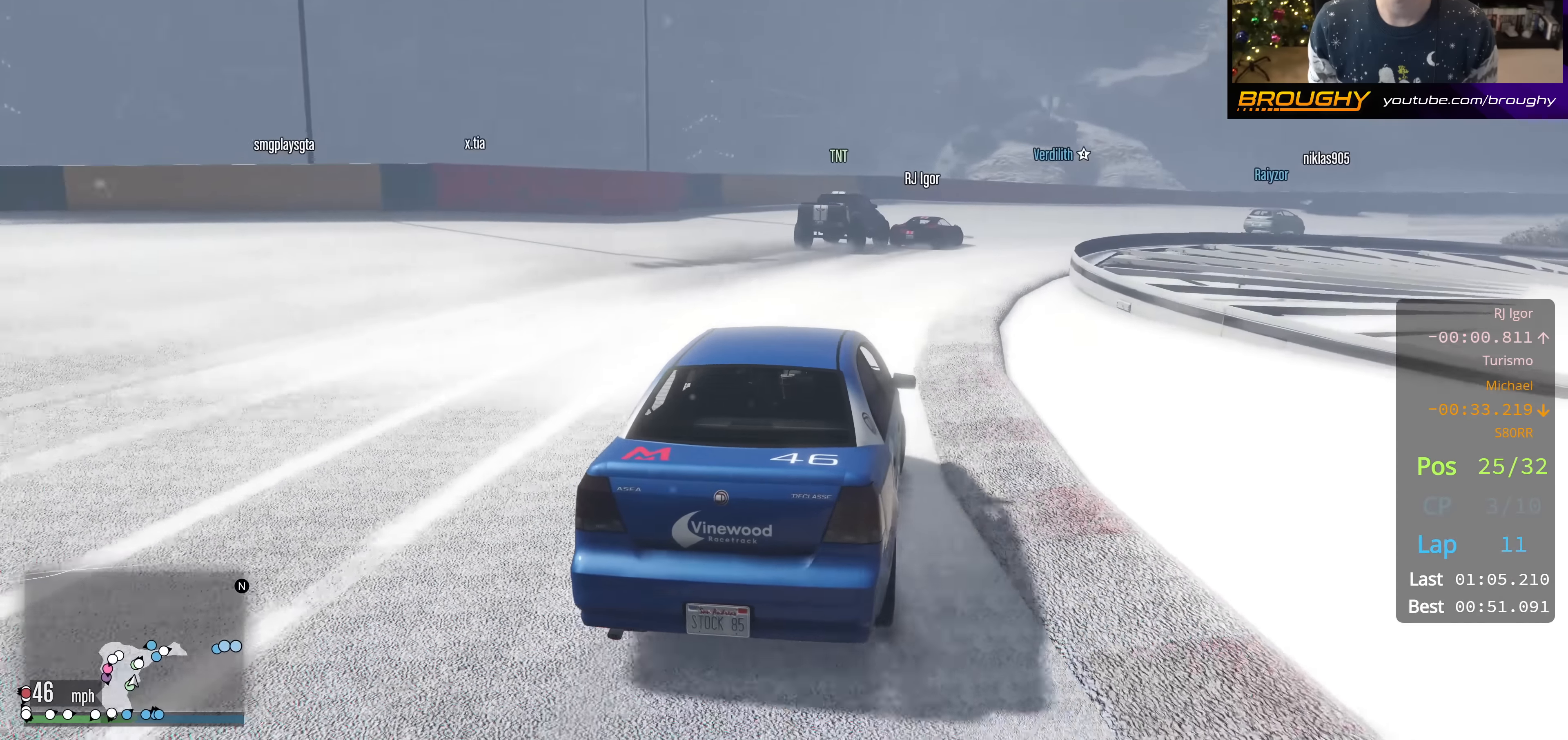
{"buttons": [], "left_stick": "right", "right_stick": "center", "events": []}
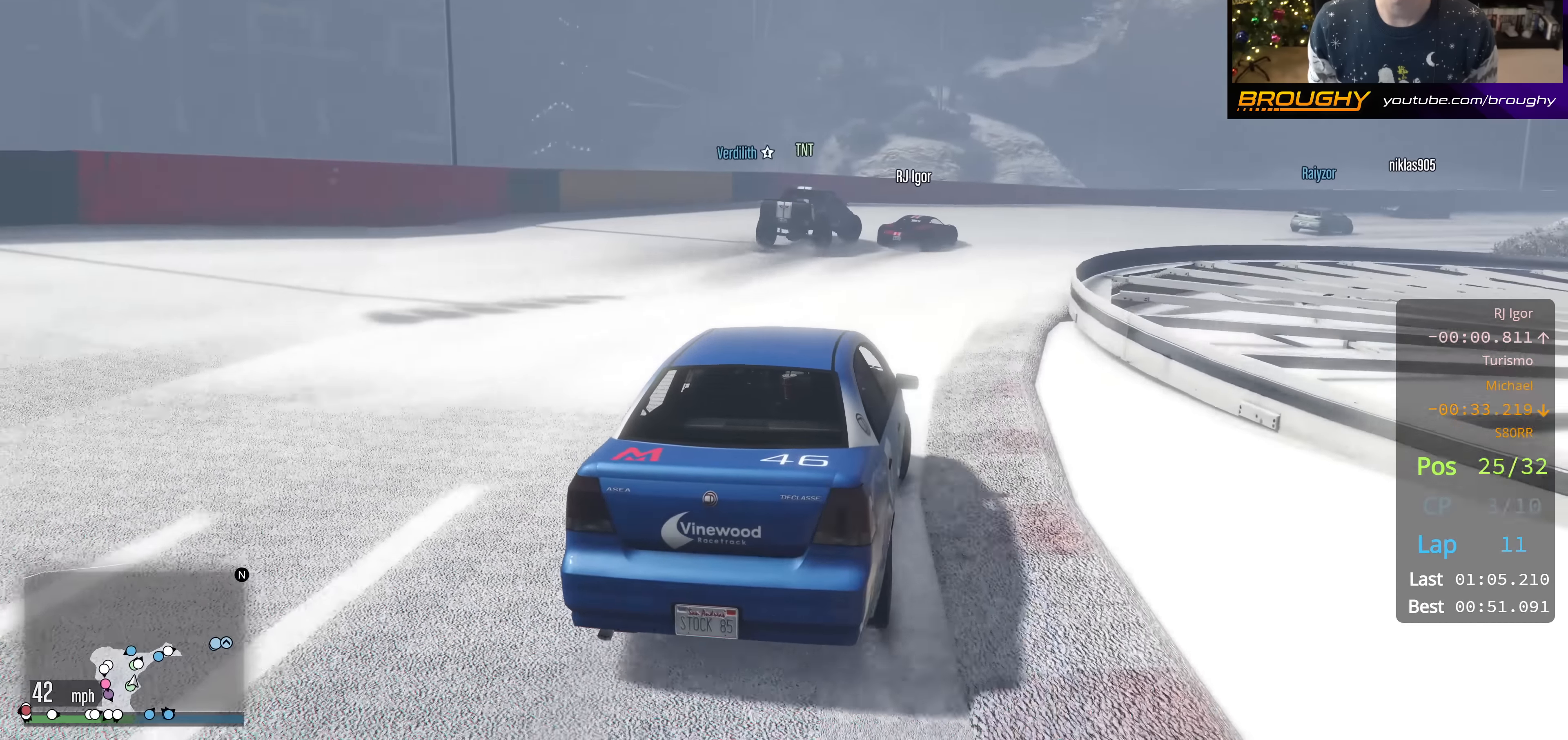
{"buttons": ["R2"], "left_stick": "right", "right_stick": "center", "events": [[17, "R2", "down"], [284, "R2", "up"], [500, "R2", "down"]]}
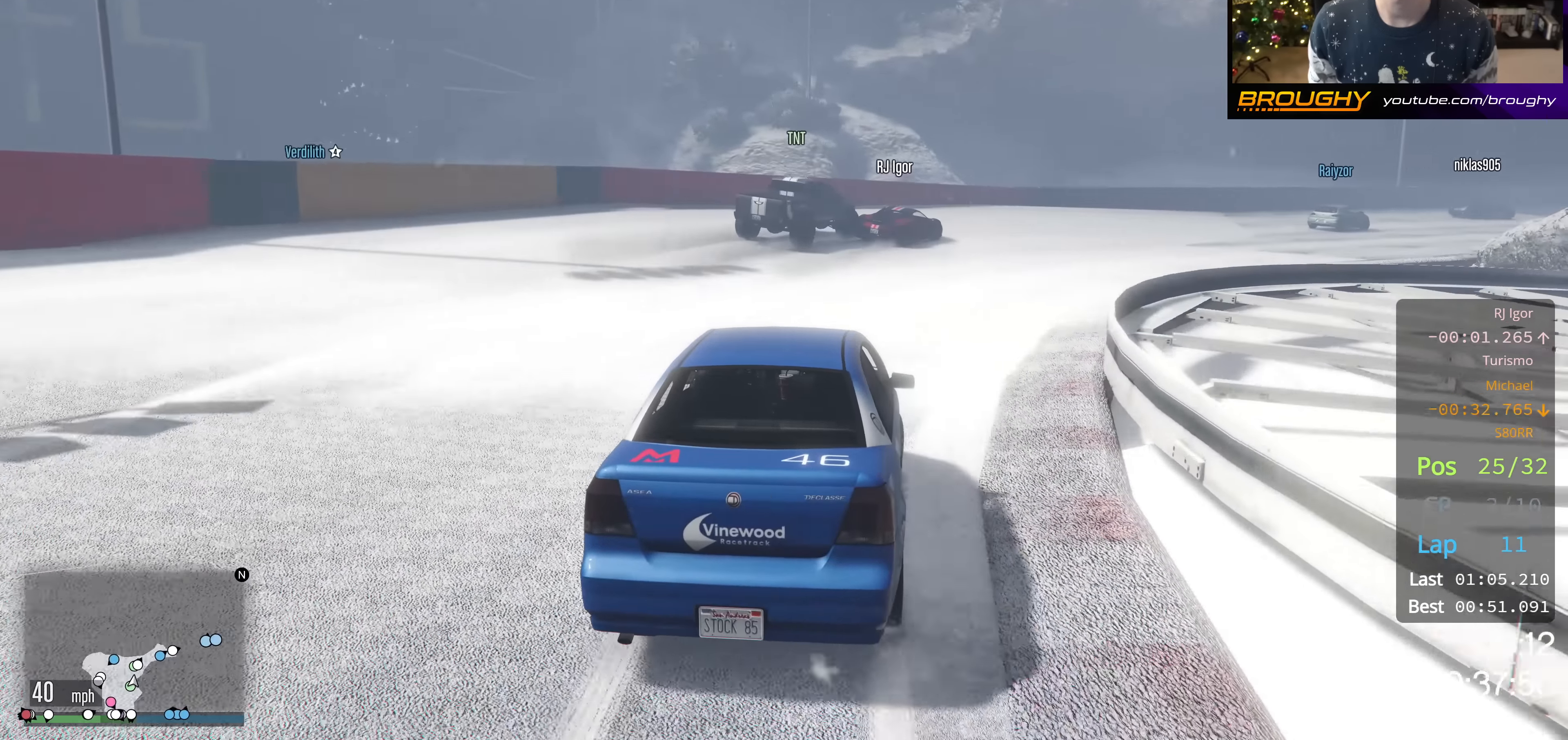
{"buttons": ["R2"], "left_stick": "right", "right_stick": "center", "events": []}
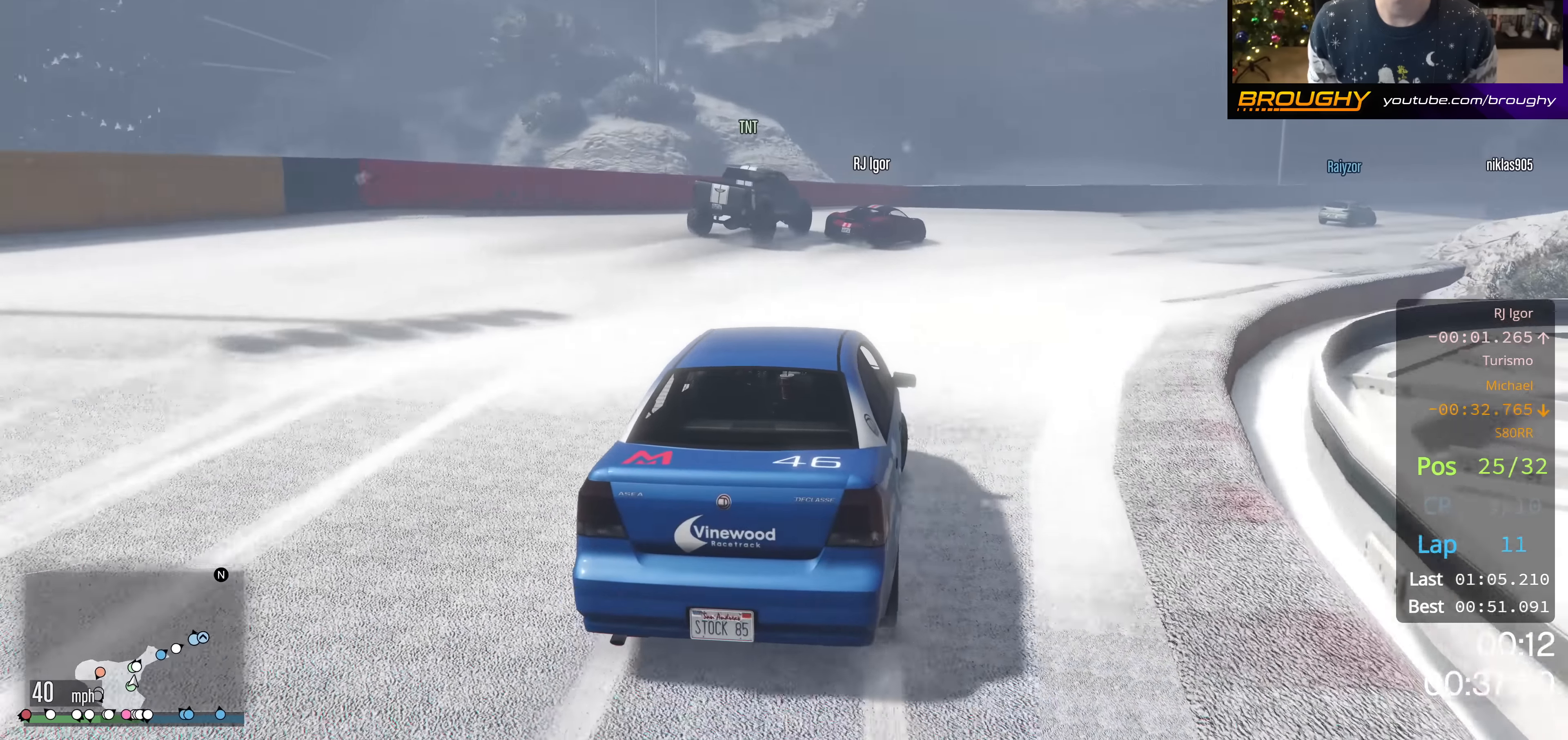
{"buttons": ["R2"], "left_stick": "right", "right_stick": "center", "events": []}
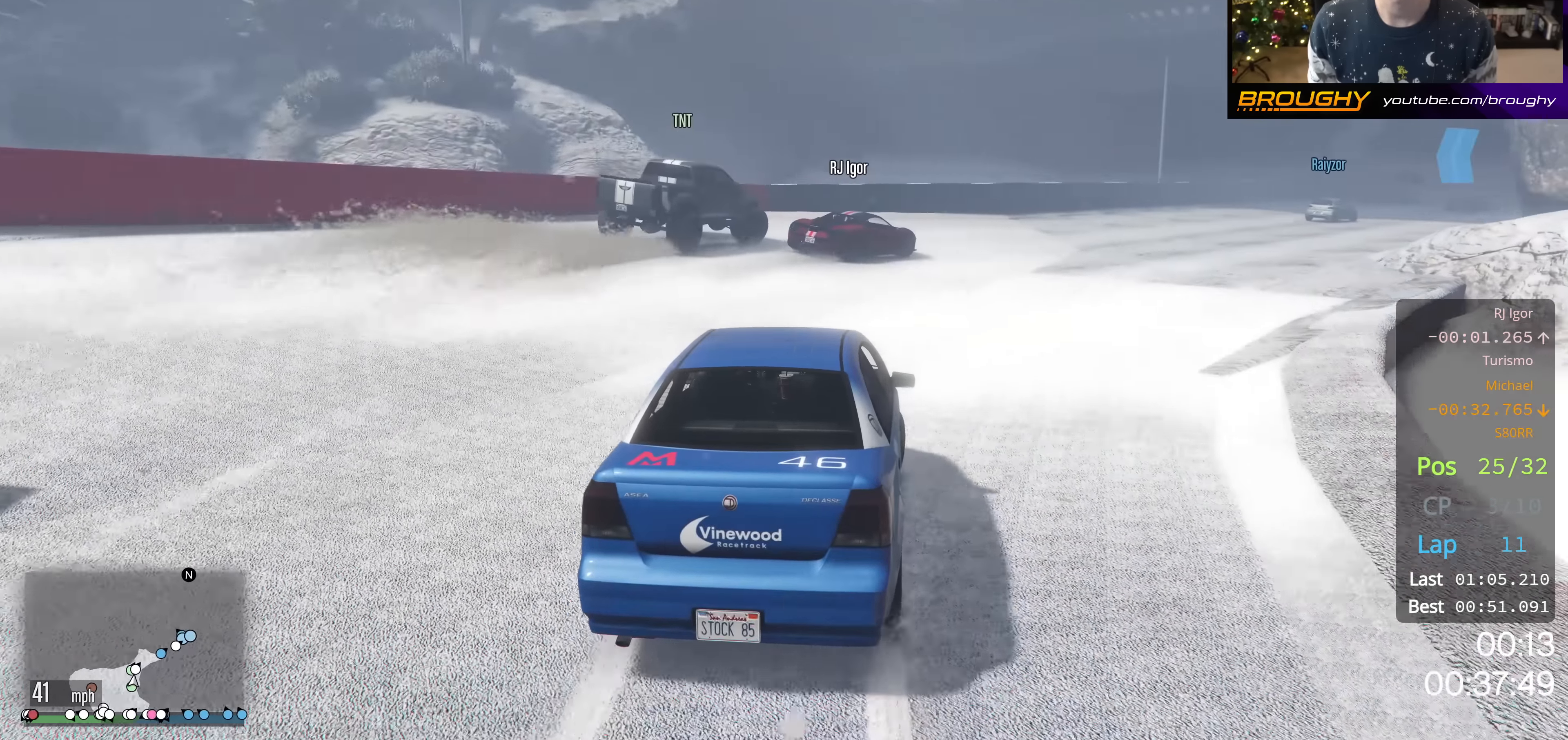
{"buttons": ["R2"], "left_stick": "right", "right_stick": "center", "events": []}
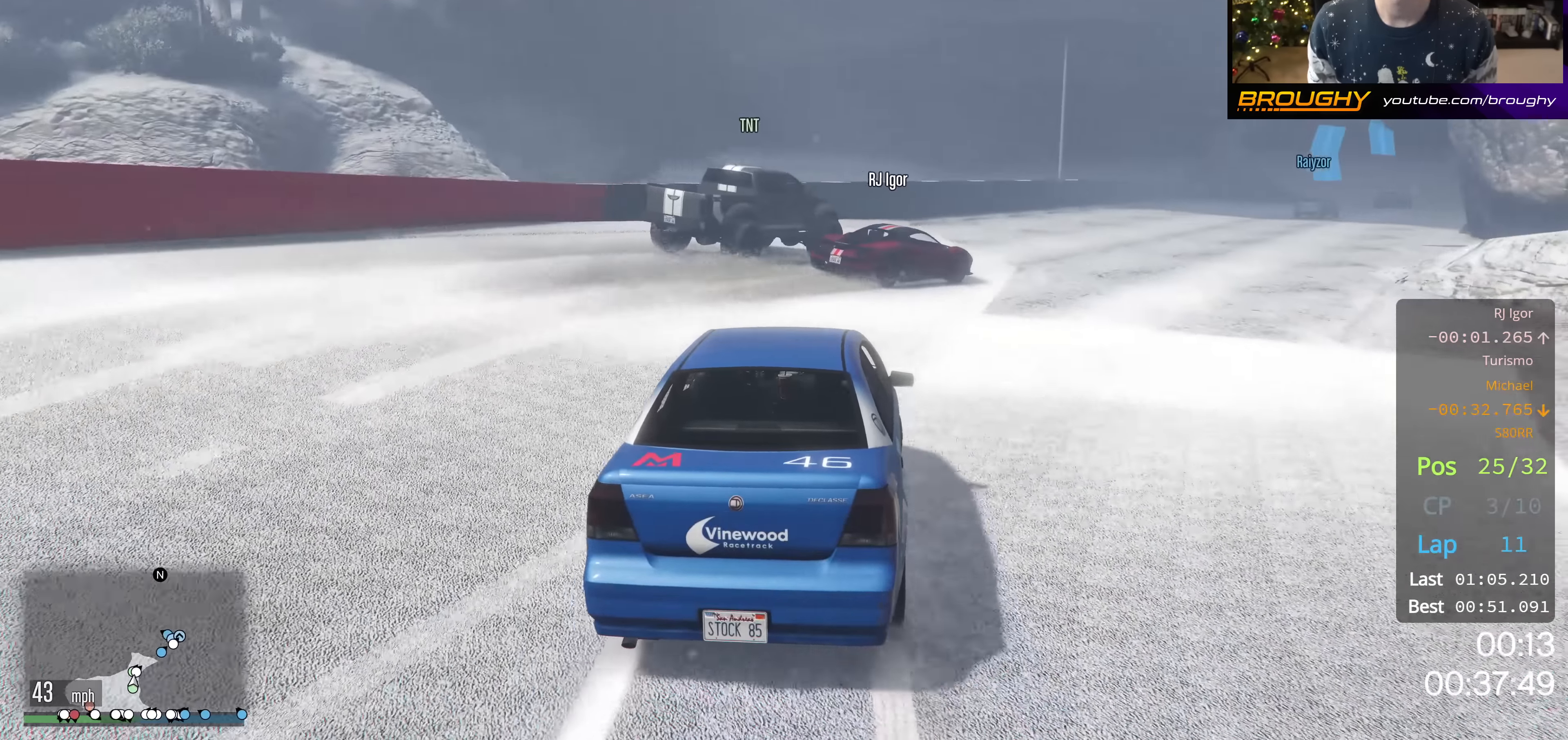
{"buttons": ["R2"], "left_stick": "center", "right_stick": "center", "events": [[500, "left_stick", "center"]]}
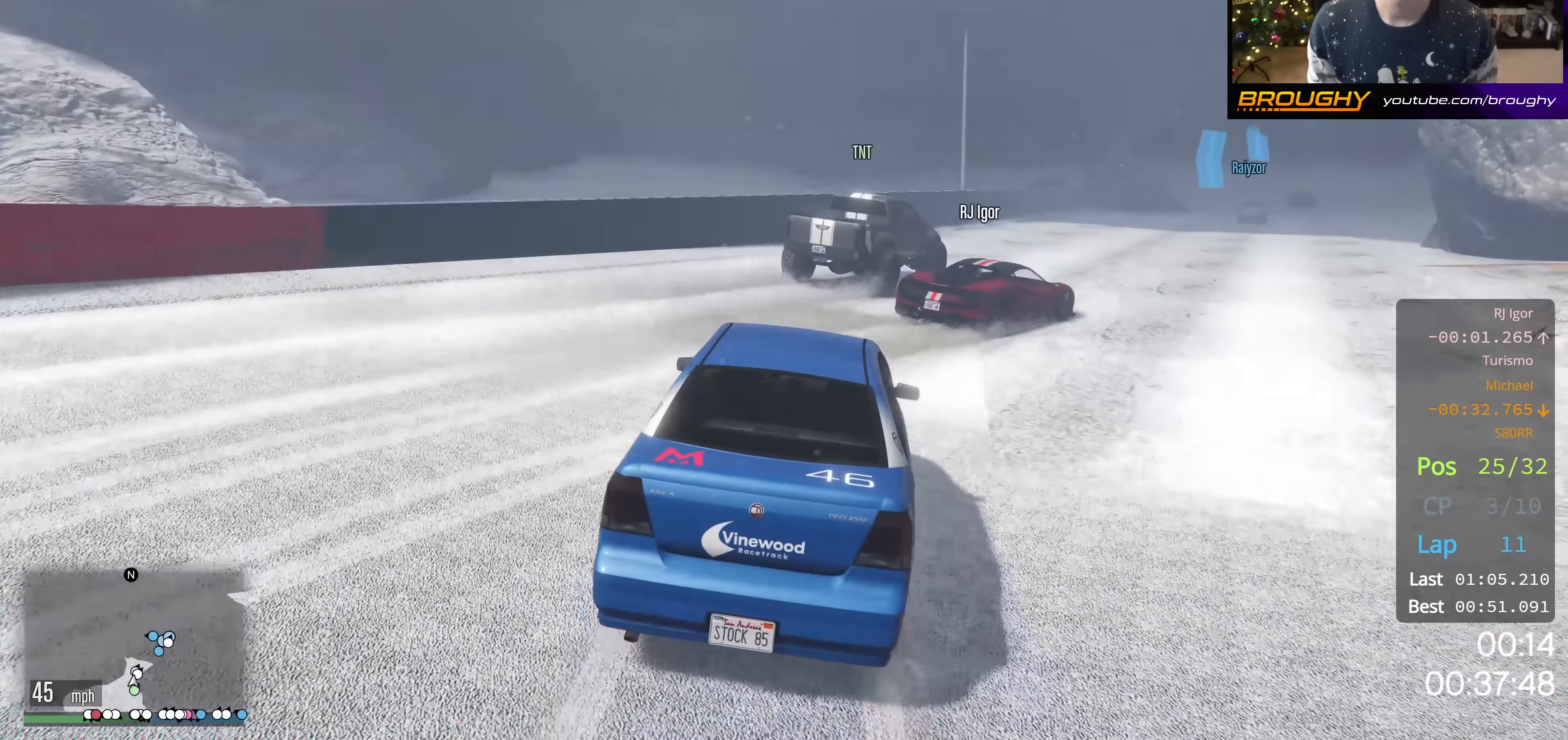
{"buttons": ["R2"], "left_stick": "right", "right_stick": "center", "events": [[101, "left_stick", "right"], [317, "left_stick", "center"], [401, "left_stick", "right"]]}
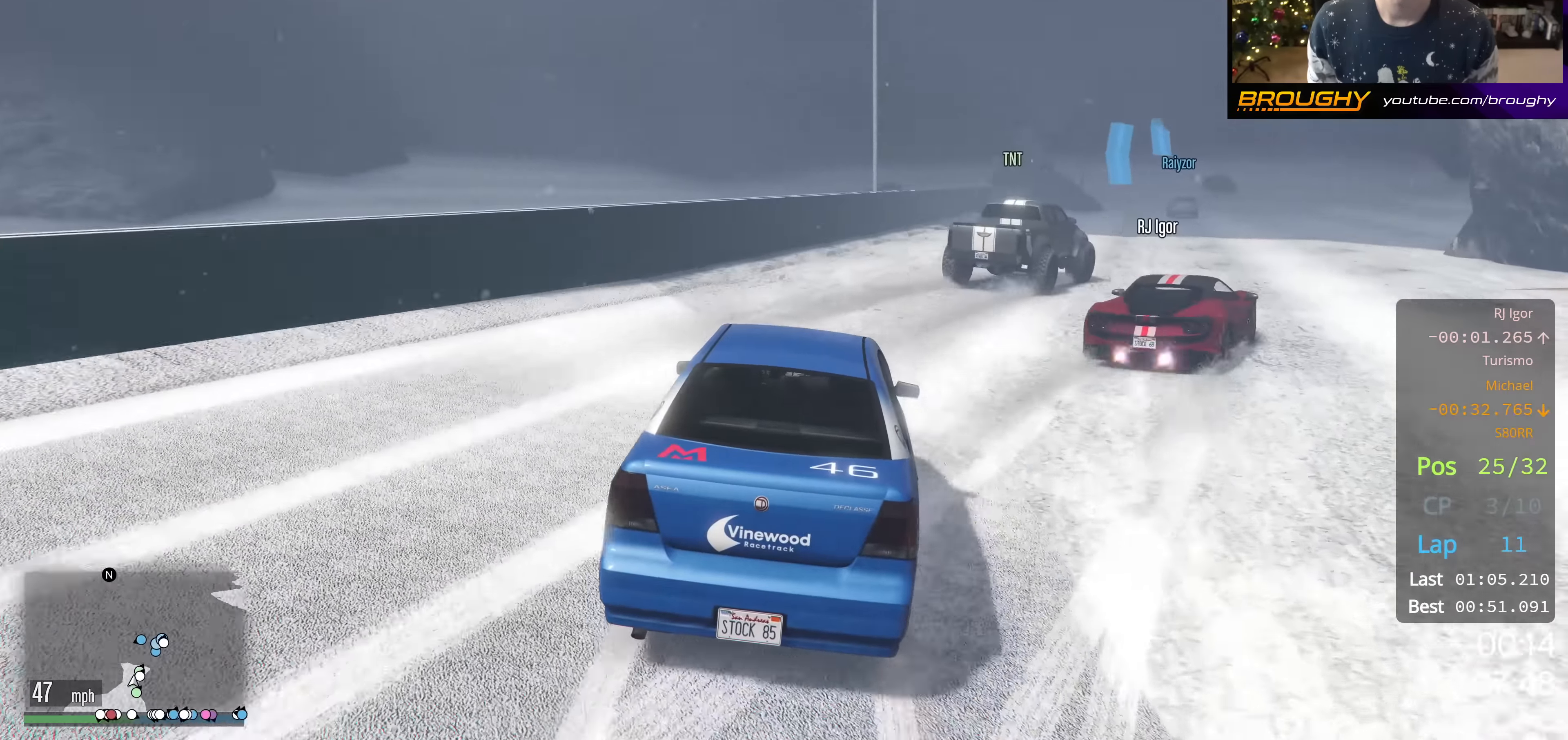
{"buttons": ["R2"], "left_stick": "right", "right_stick": "center", "events": []}
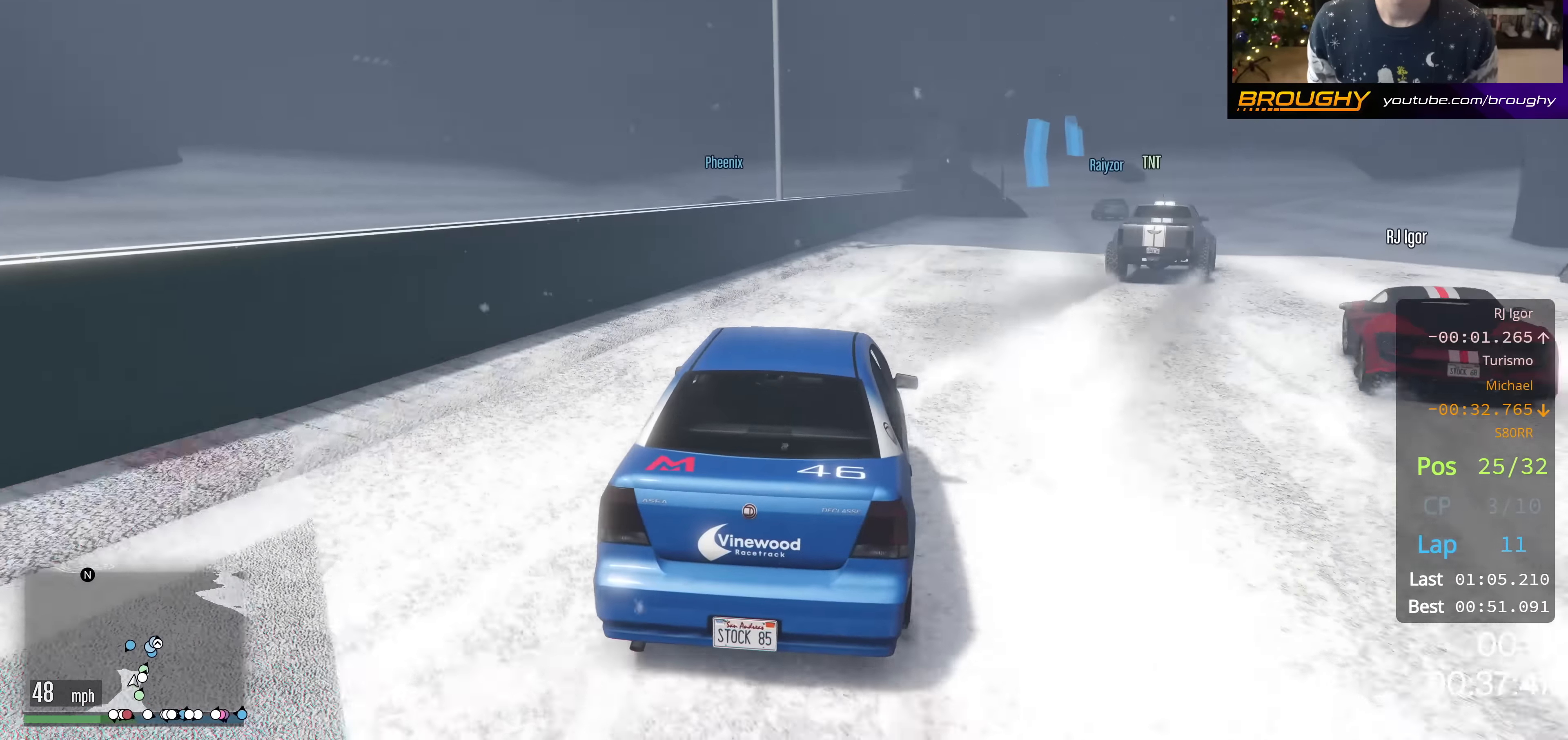
{"buttons": ["R2"], "left_stick": "right", "right_stick": "center", "events": []}
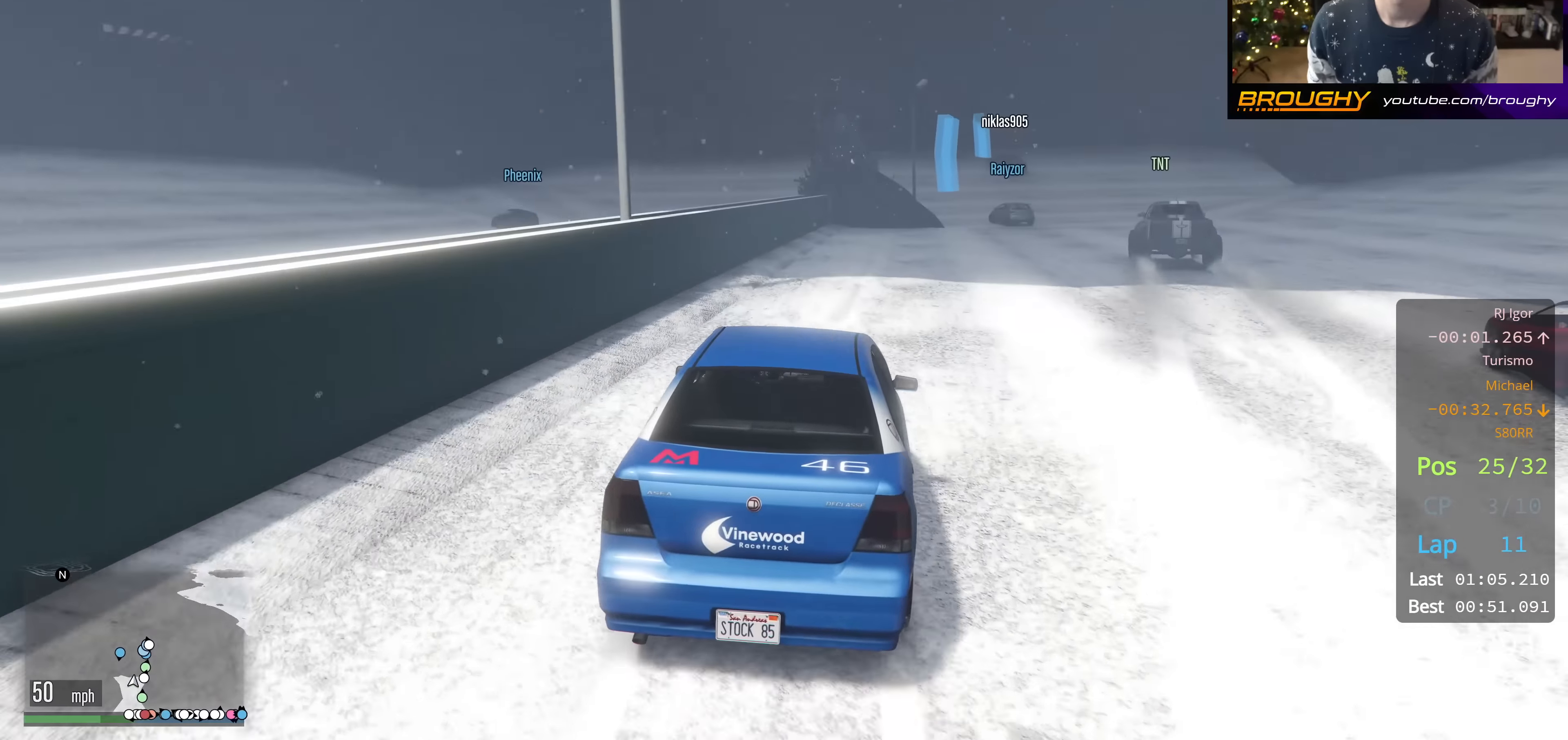
{"buttons": [], "left_stick": "right", "right_stick": "center", "events": [[267, "R2", "up"]]}
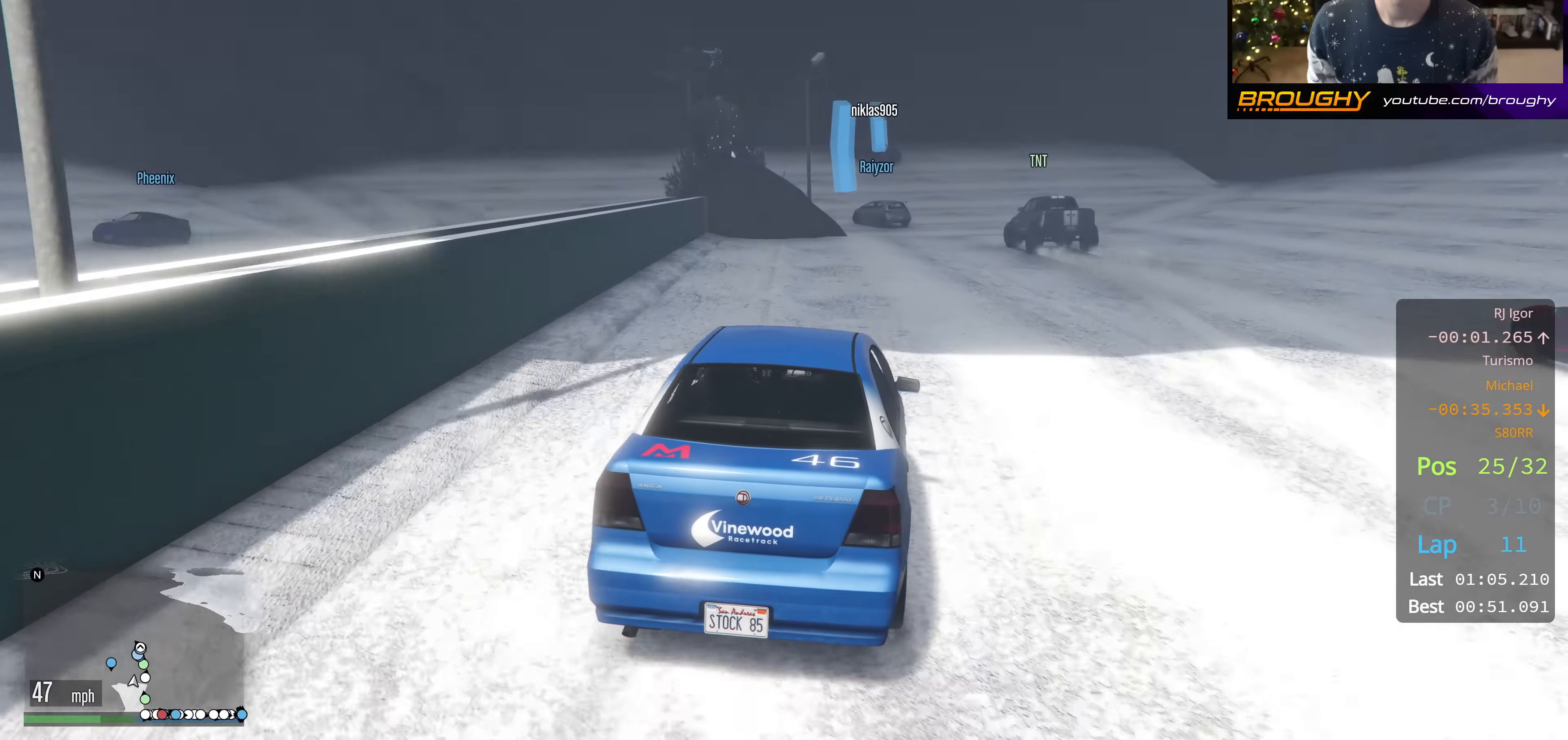
{"buttons": [], "left_stick": "center", "right_stick": "center", "events": [[251, "left_stick", "center"]]}
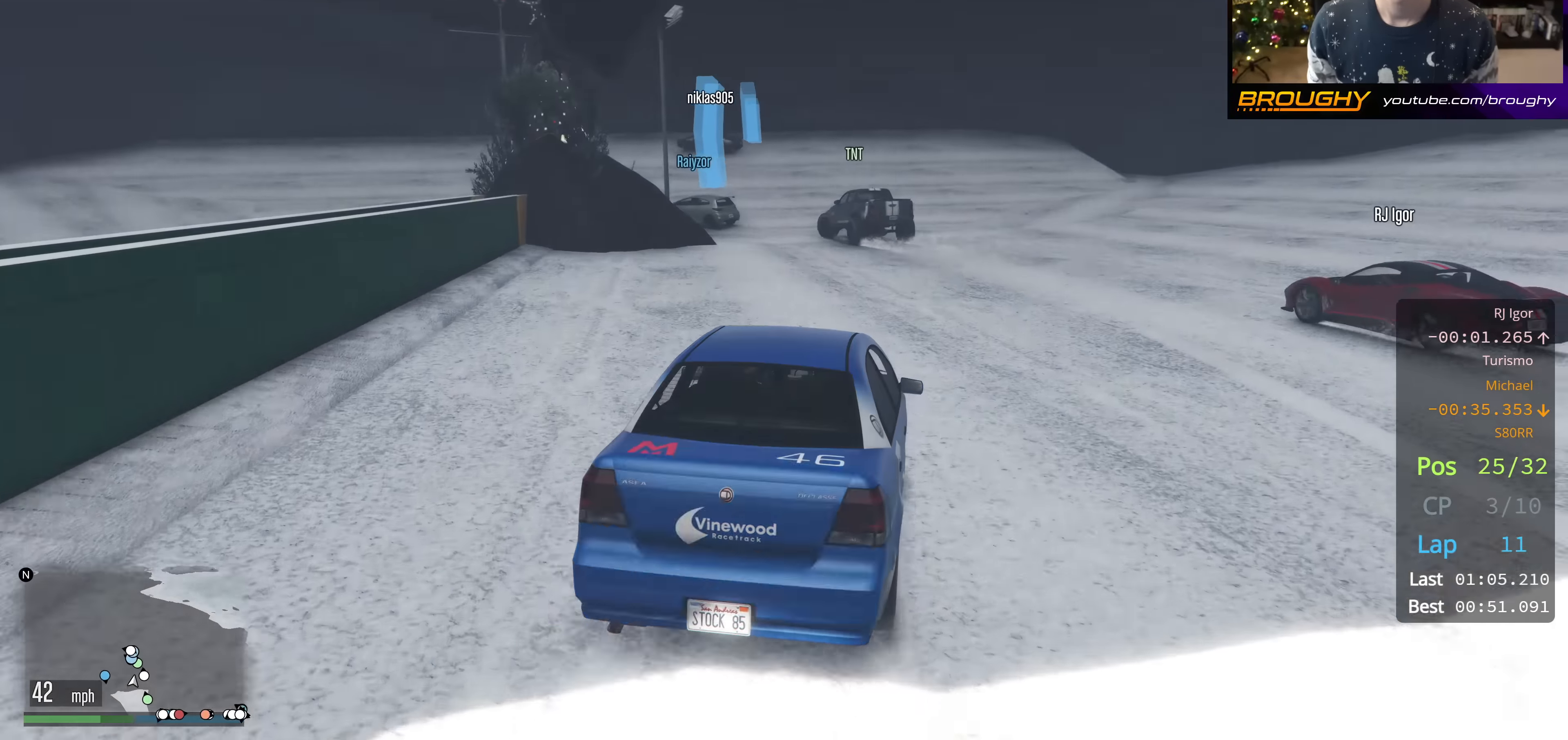
{"buttons": ["L2"], "left_stick": "up-left", "right_stick": "center", "events": [[267, "left_stick", "up-left"], [467, "L2", "down"]]}
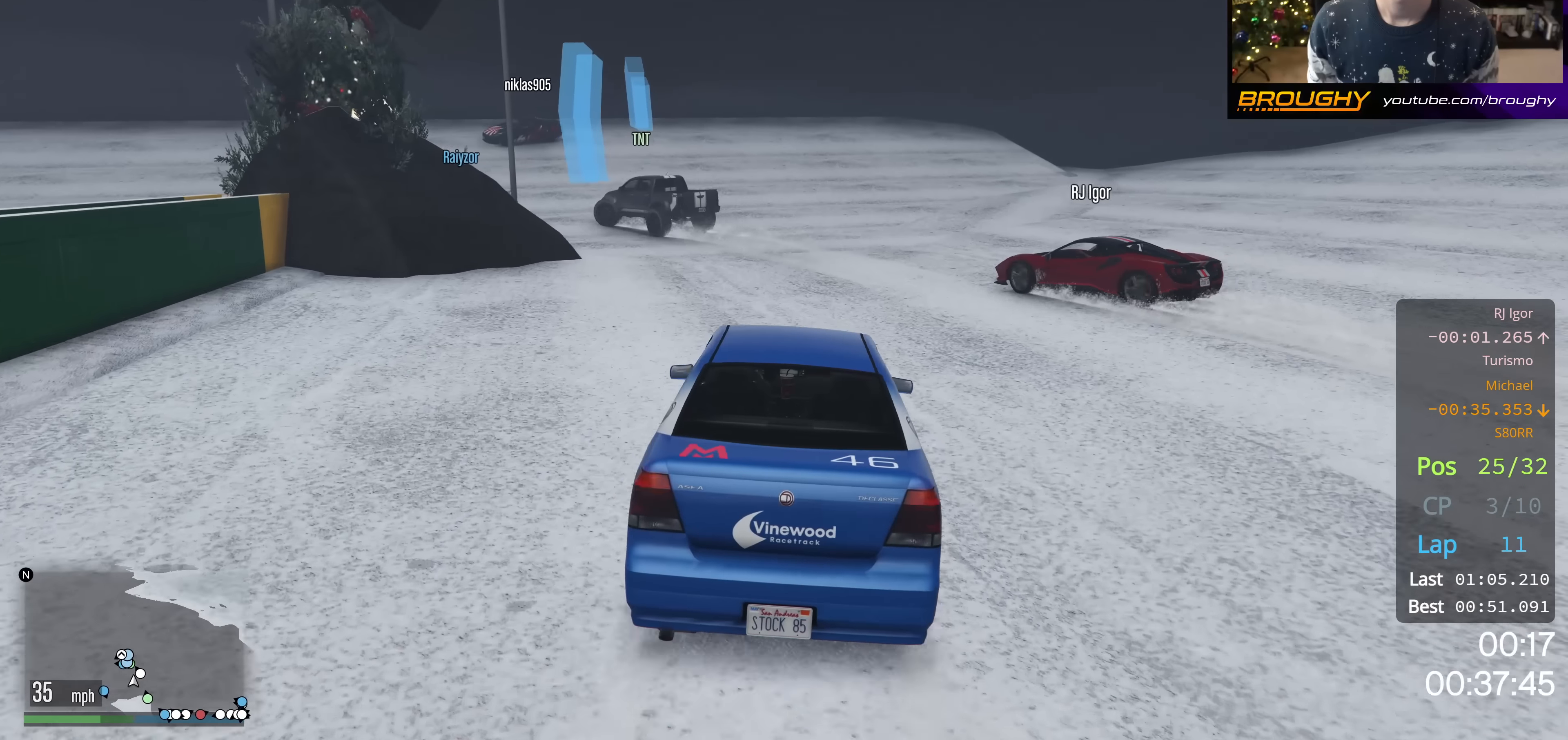
{"buttons": ["R2"], "left_stick": "up-left", "right_stick": "down-left", "events": [[133, "left_stick", "center"], [150, "L2", "up"], [267, "left_stick", "up-left"], [267, "right_stick", "down-left"], [450, "R2", "down"]]}
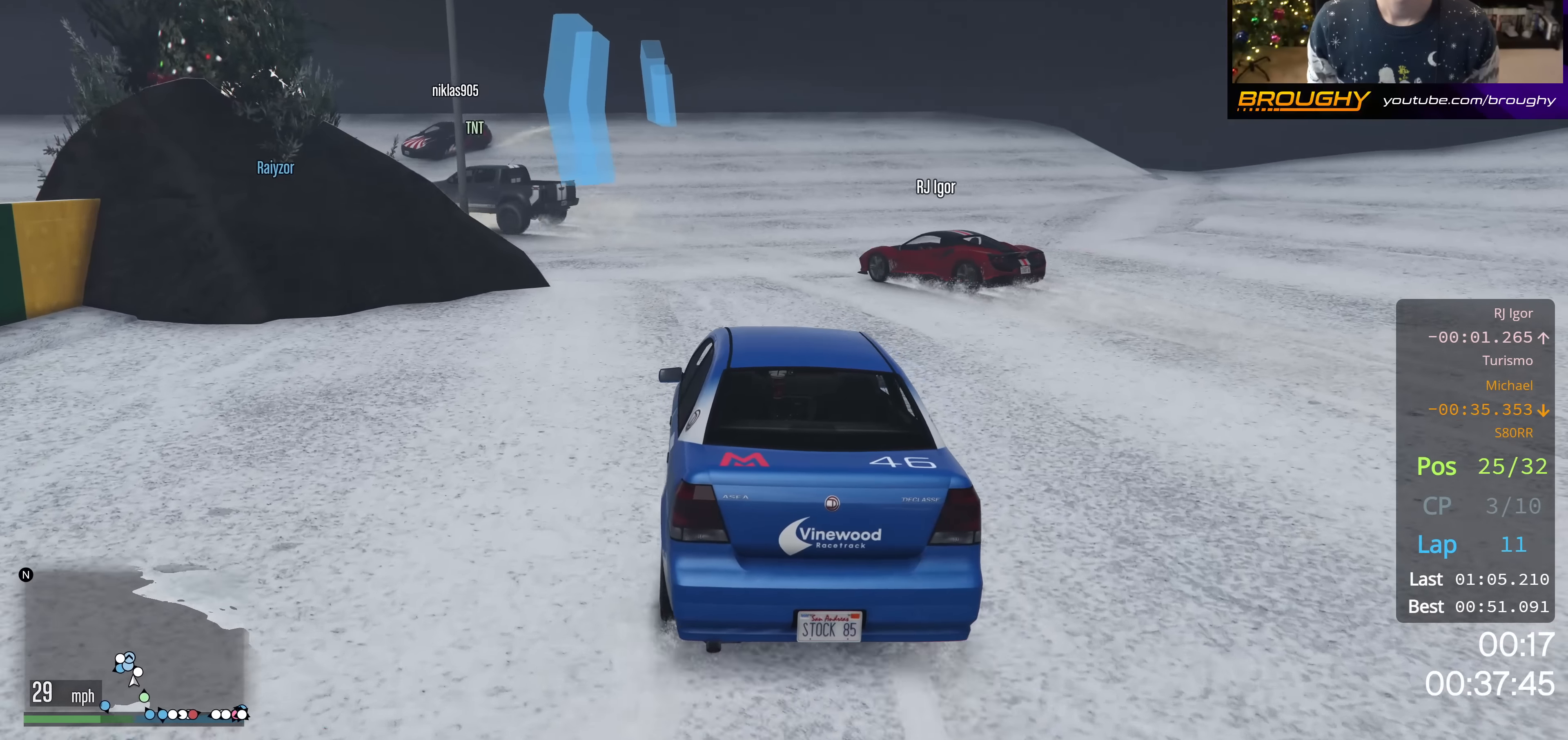
{"buttons": [], "left_stick": "up-left", "right_stick": "down-left", "events": [[167, "L2", "down"], [184, "R2", "up"], [317, "L2", "up"]]}